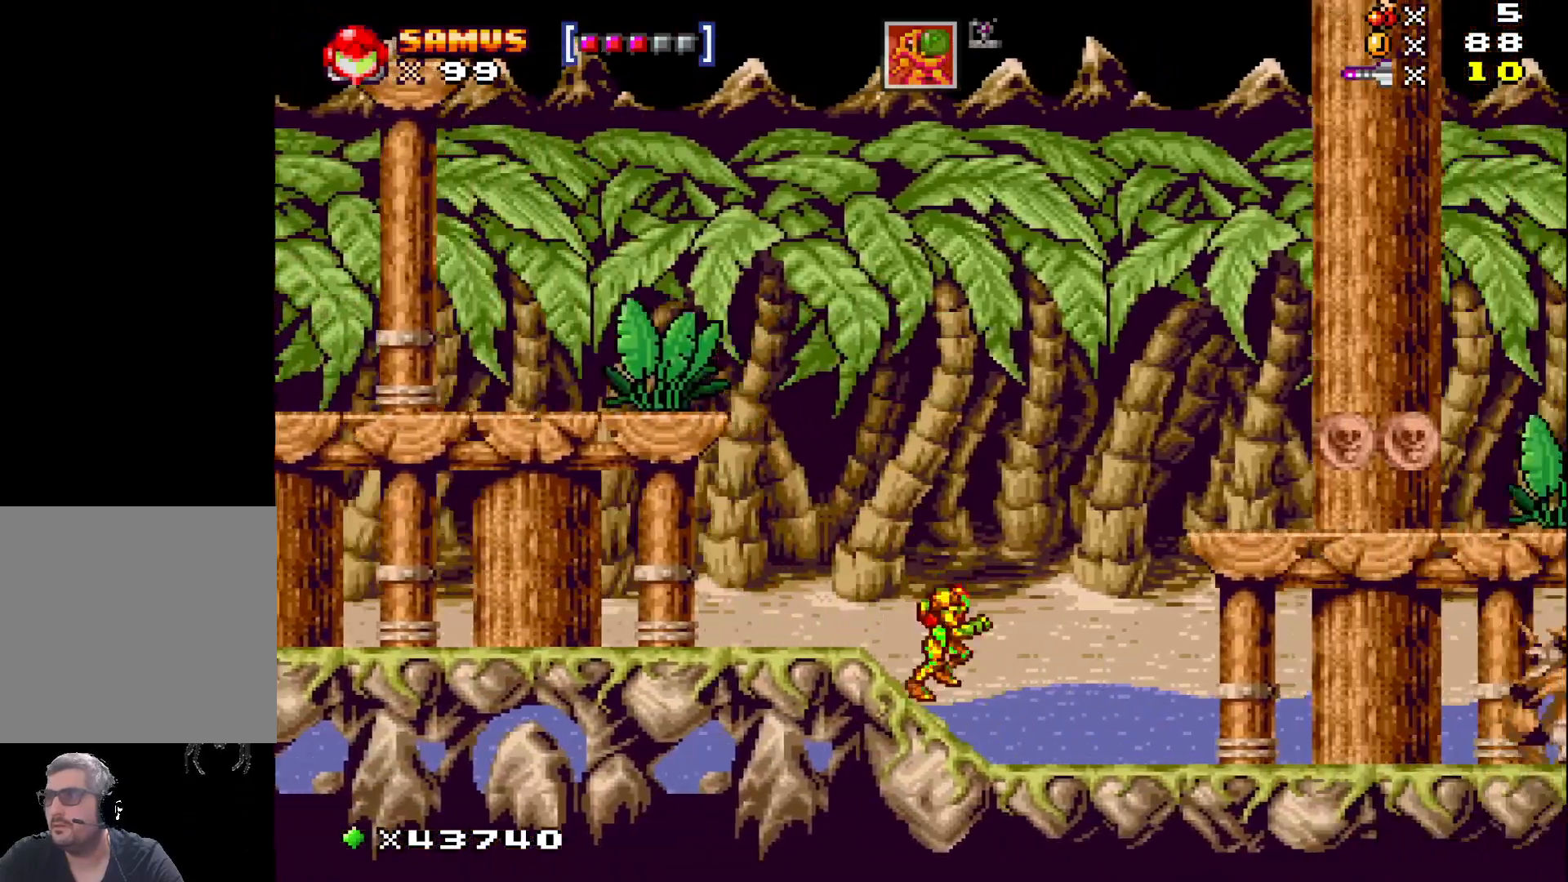
Gameplay with a controller (Xbox layout); each line is a JSON object with the inputs held at the frame after it. "events" lists button and stick changes between this image and that frame as [ms after this image, input, new state], when the widget could be followed in between. Not read: left_stick right_stick.
{"buttons": ["X", "DPAD_LEFT"], "events": [[283, "X", "up"], [317, "DPAD_RIGHT", "up"], [350, "X", "down"], [500, "DPAD_LEFT", "down"]]}
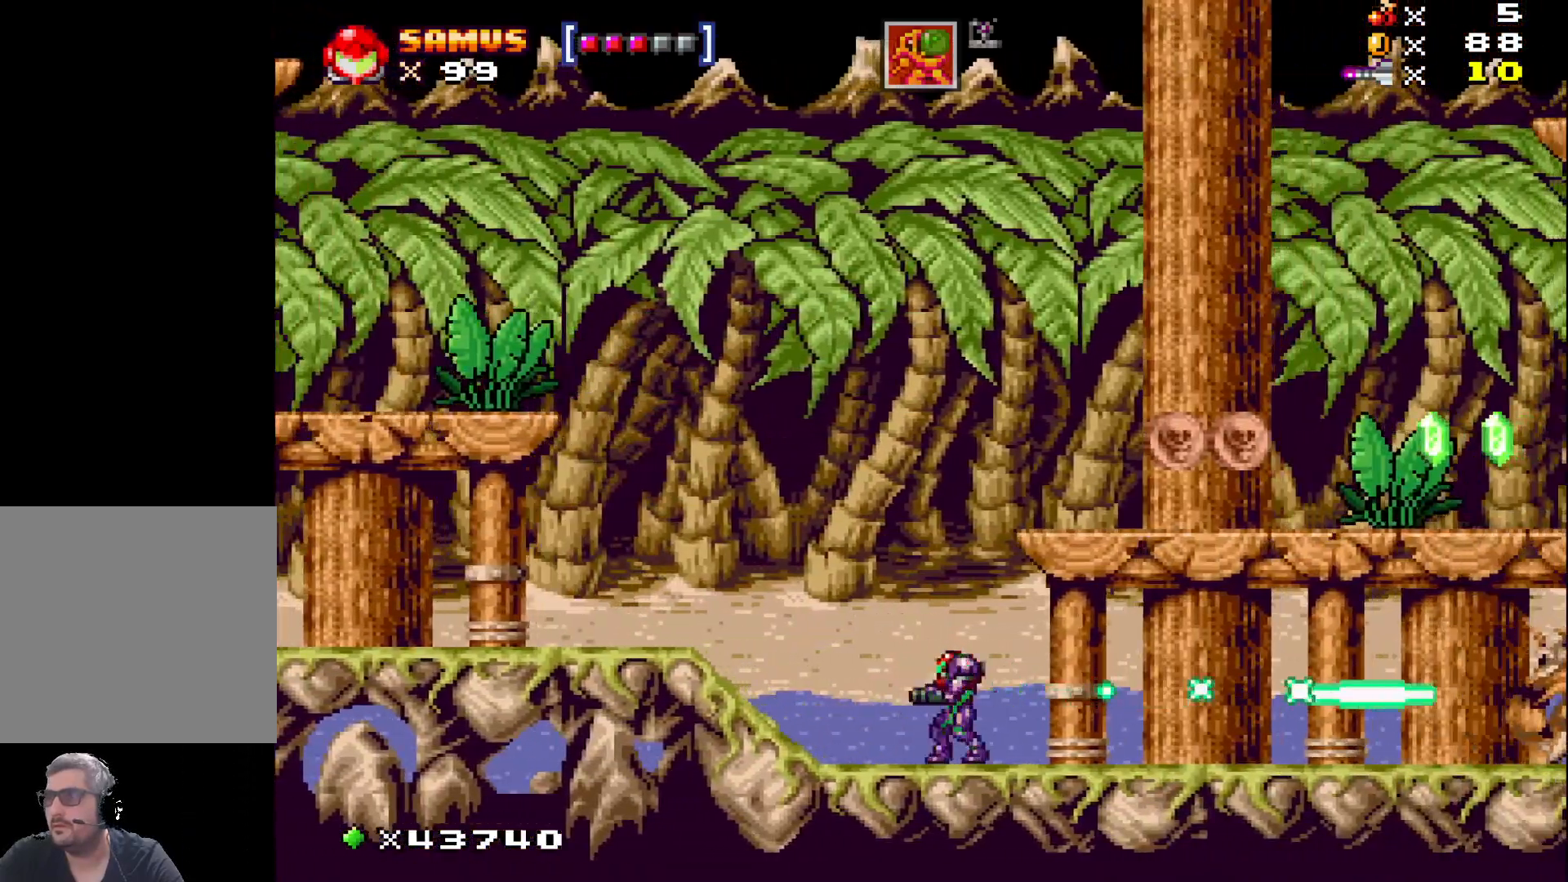
{"buttons": ["X", "DPAD_LEFT"], "events": []}
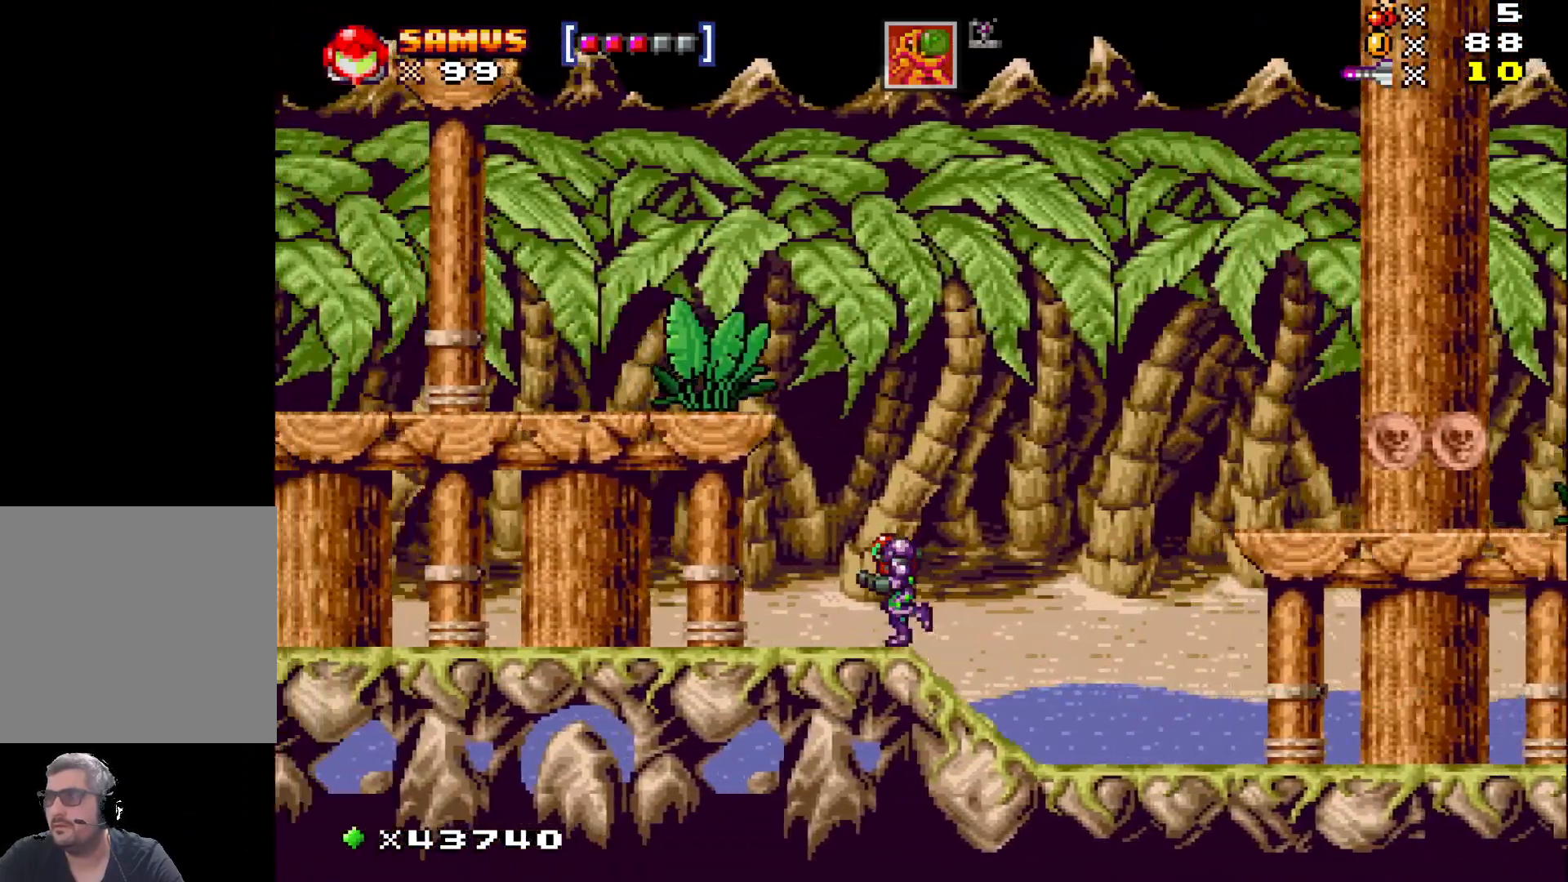
{"buttons": ["X", "DPAD_LEFT"], "events": []}
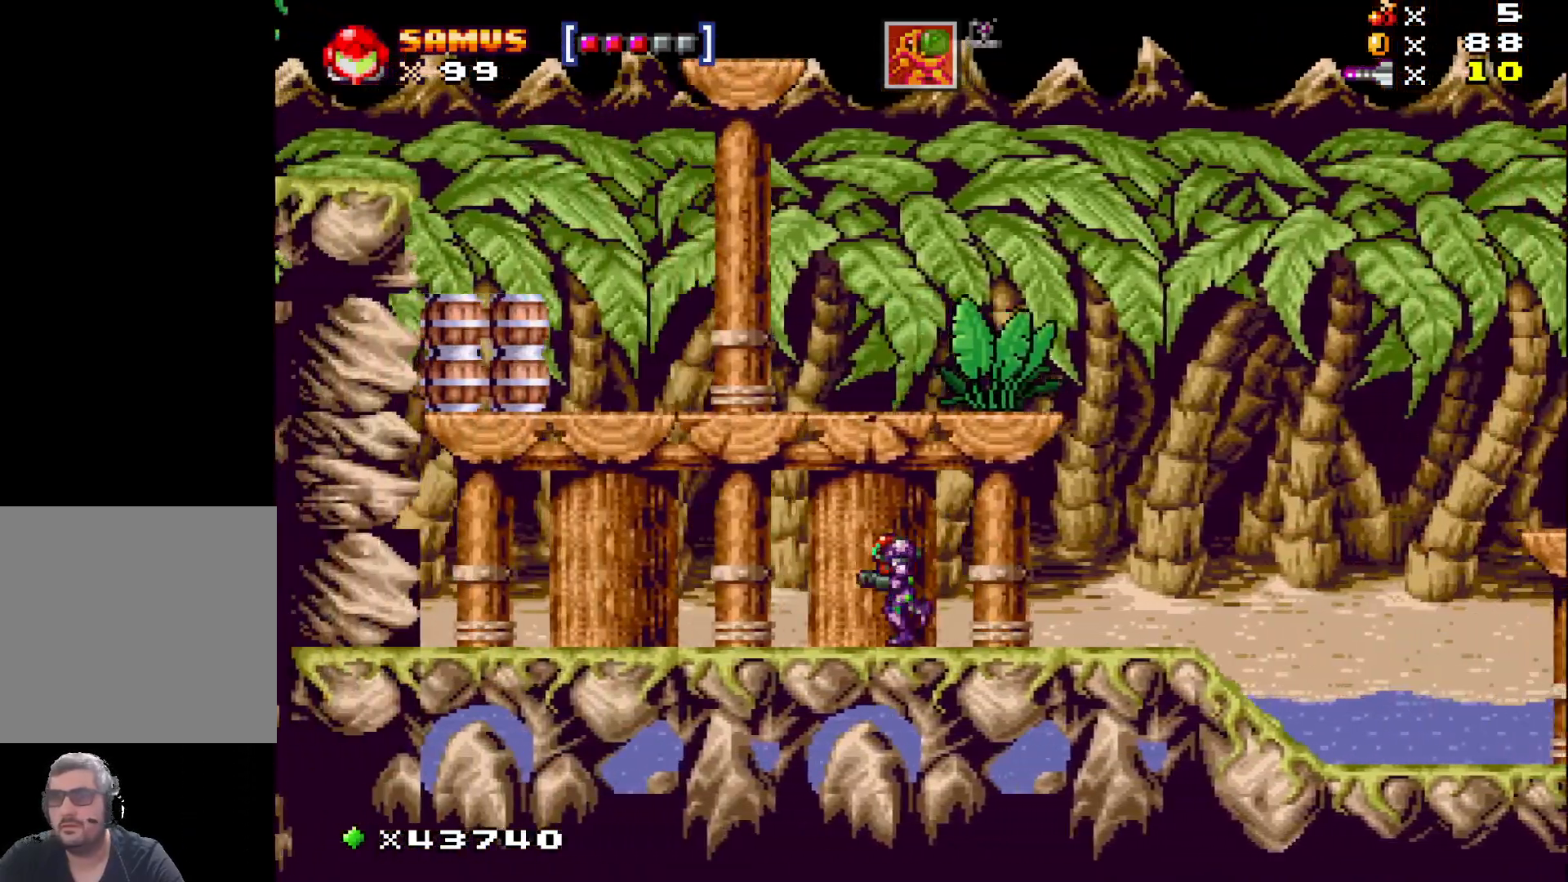
{"buttons": ["X", "DPAD_LEFT"], "events": []}
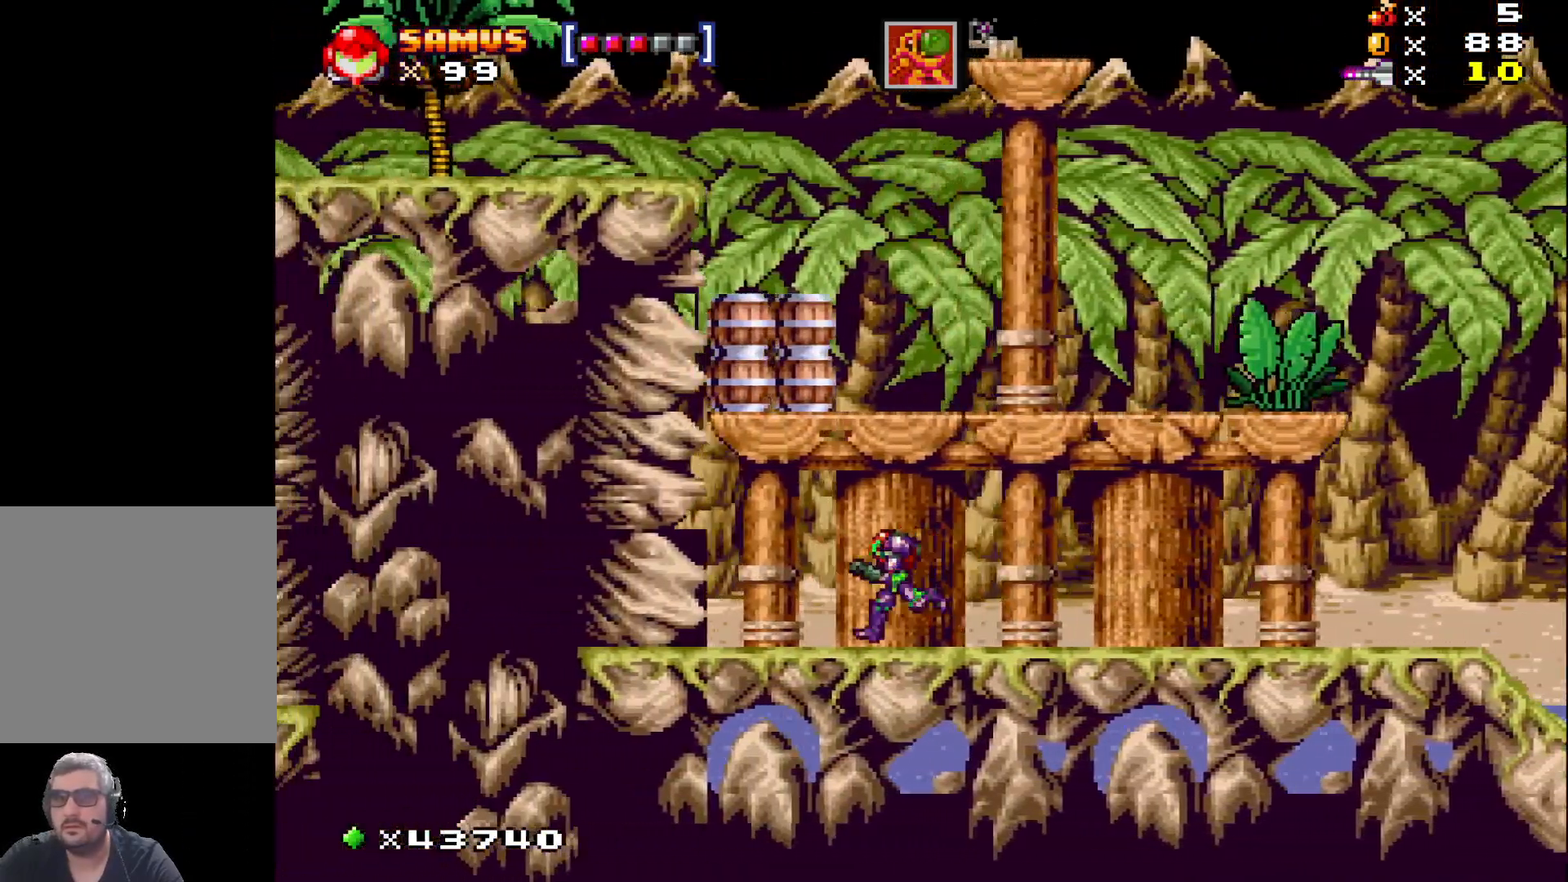
{"buttons": ["X", "DPAD_LEFT"], "events": []}
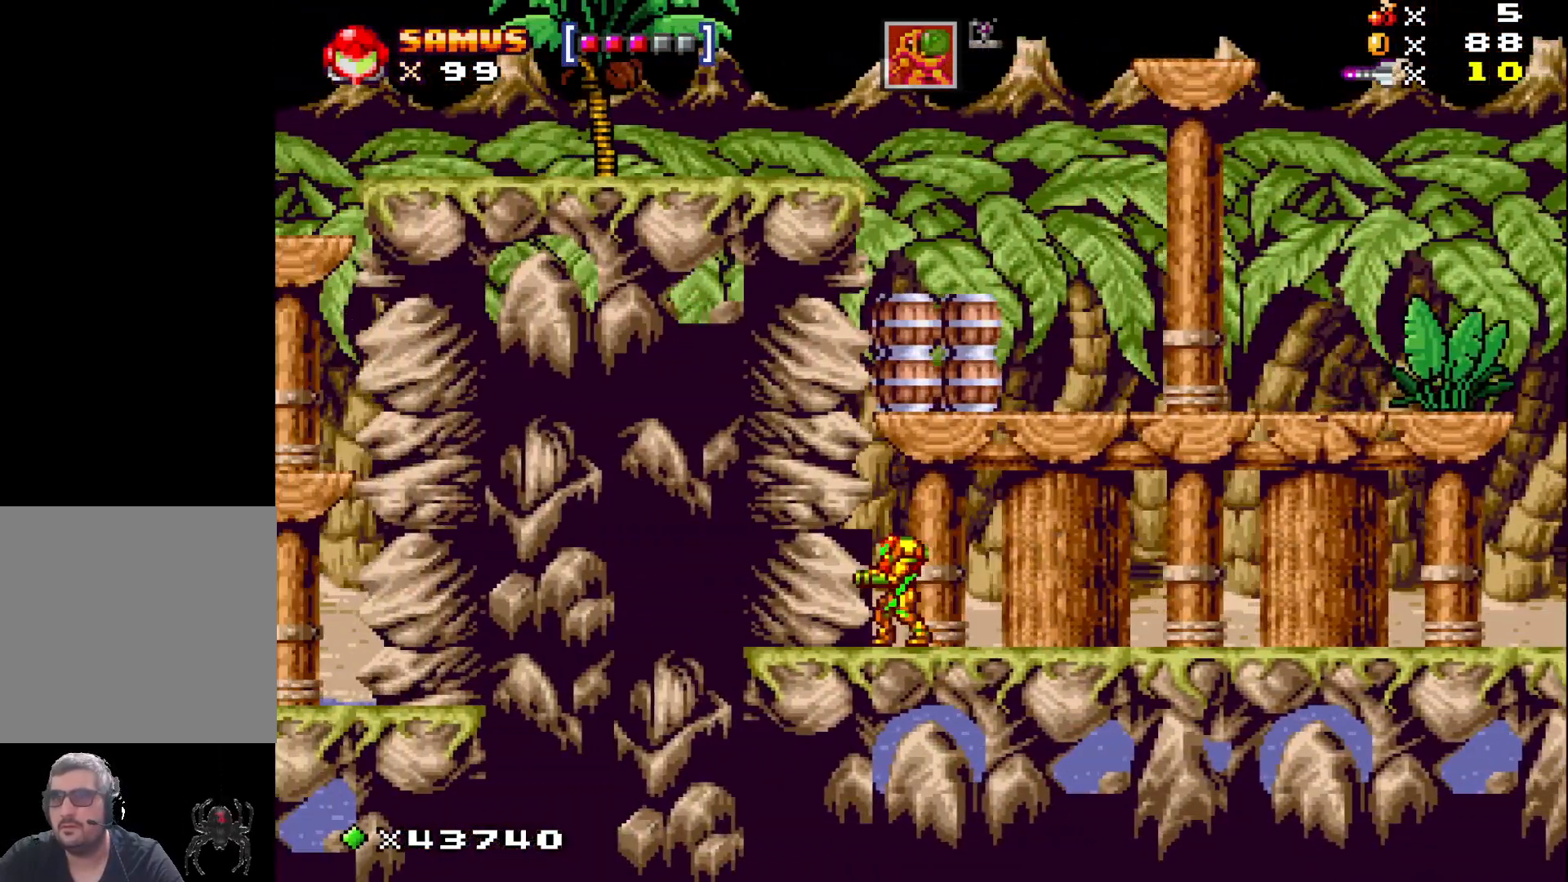
{"buttons": ["X", "DPAD_RIGHT"], "events": [[133, "DPAD_LEFT", "up"], [233, "DPAD_RIGHT", "down"]]}
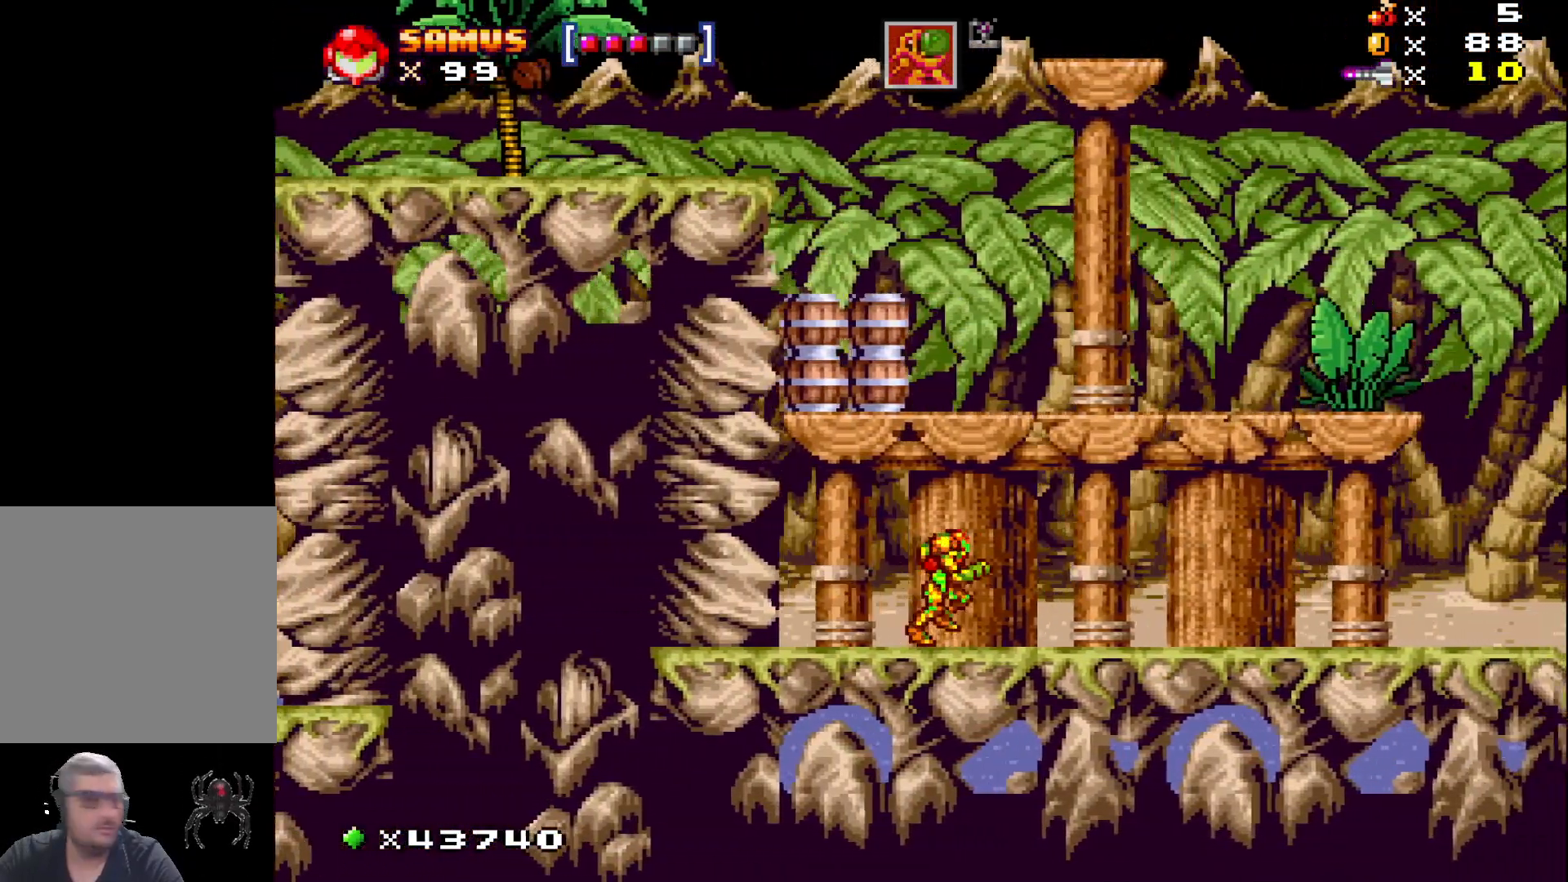
{"buttons": ["X", "DPAD_RIGHT"], "events": []}
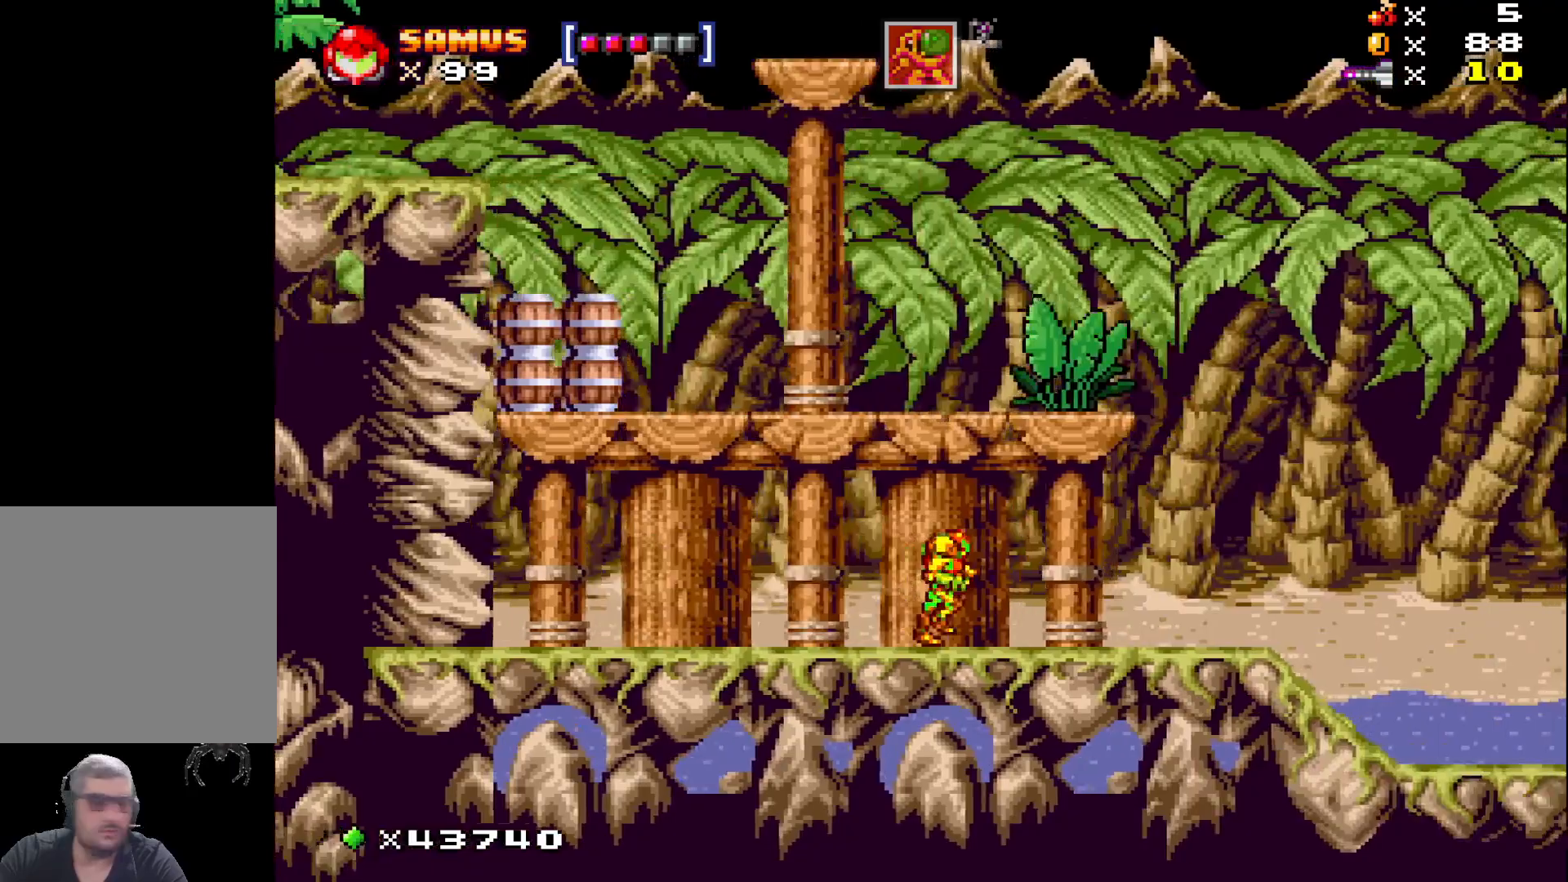
{"buttons": ["X", "DPAD_RIGHT"], "events": []}
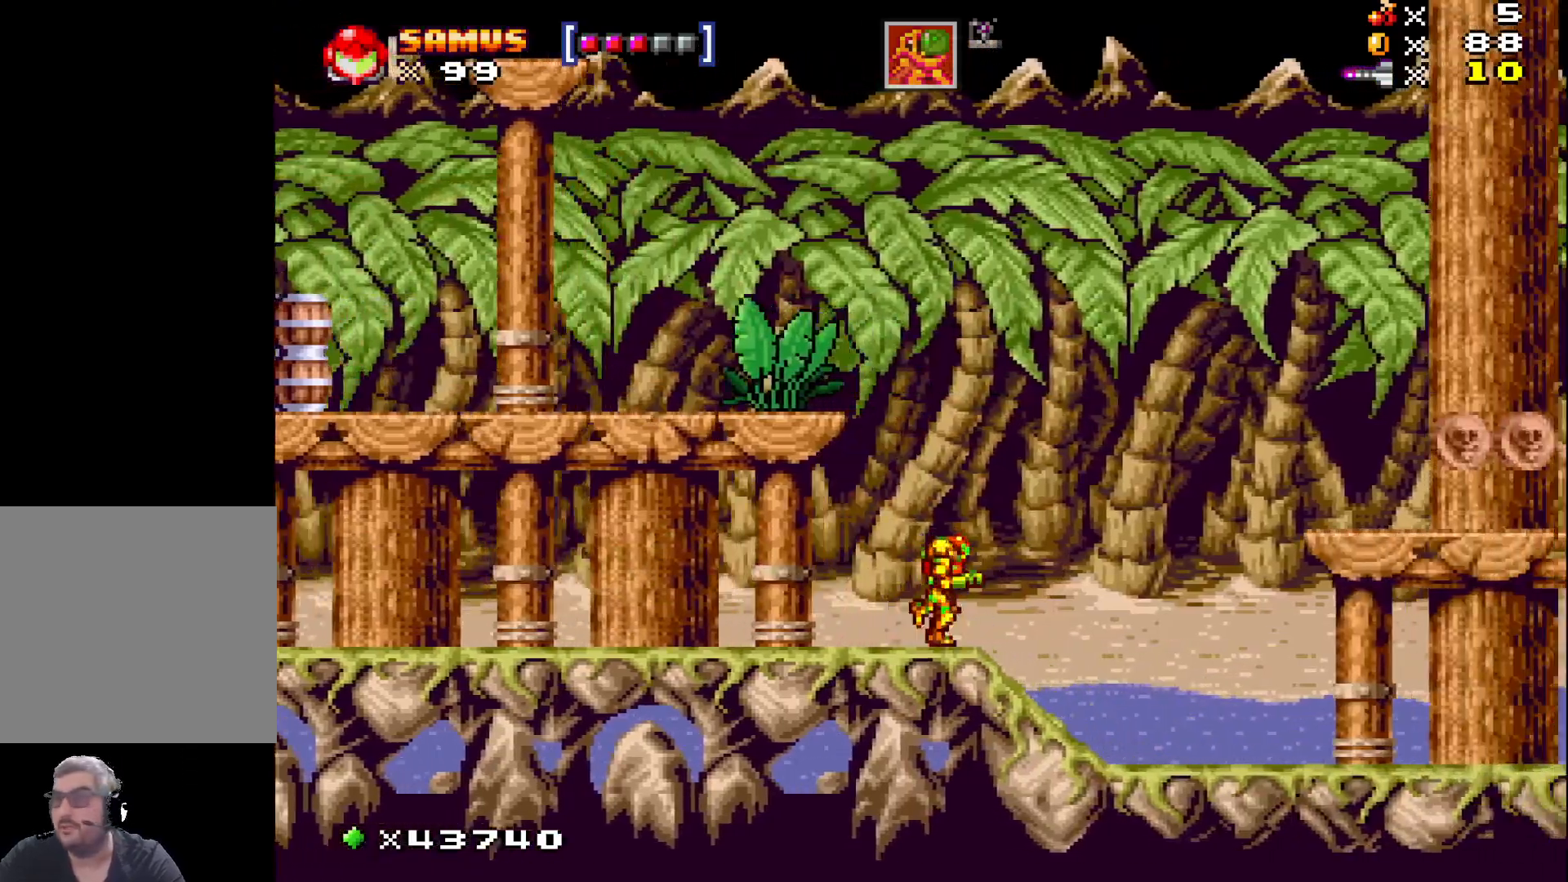
{"buttons": ["A", "X", "DPAD_RIGHT"], "events": [[333, "A", "down"]]}
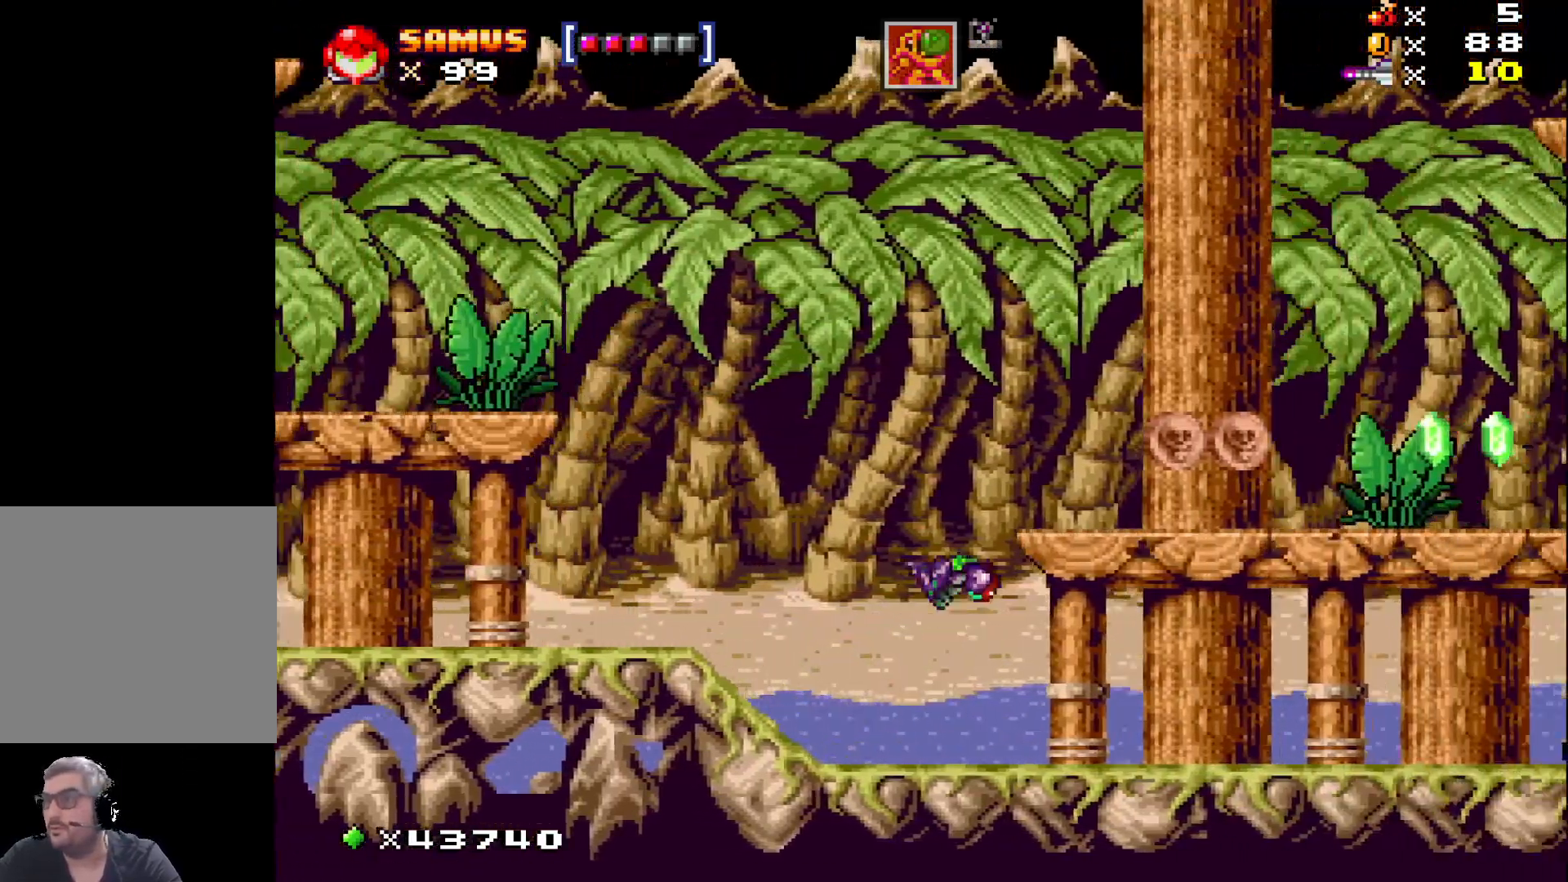
{"buttons": ["X", "DPAD_RIGHT"], "events": [[483, "A", "up"]]}
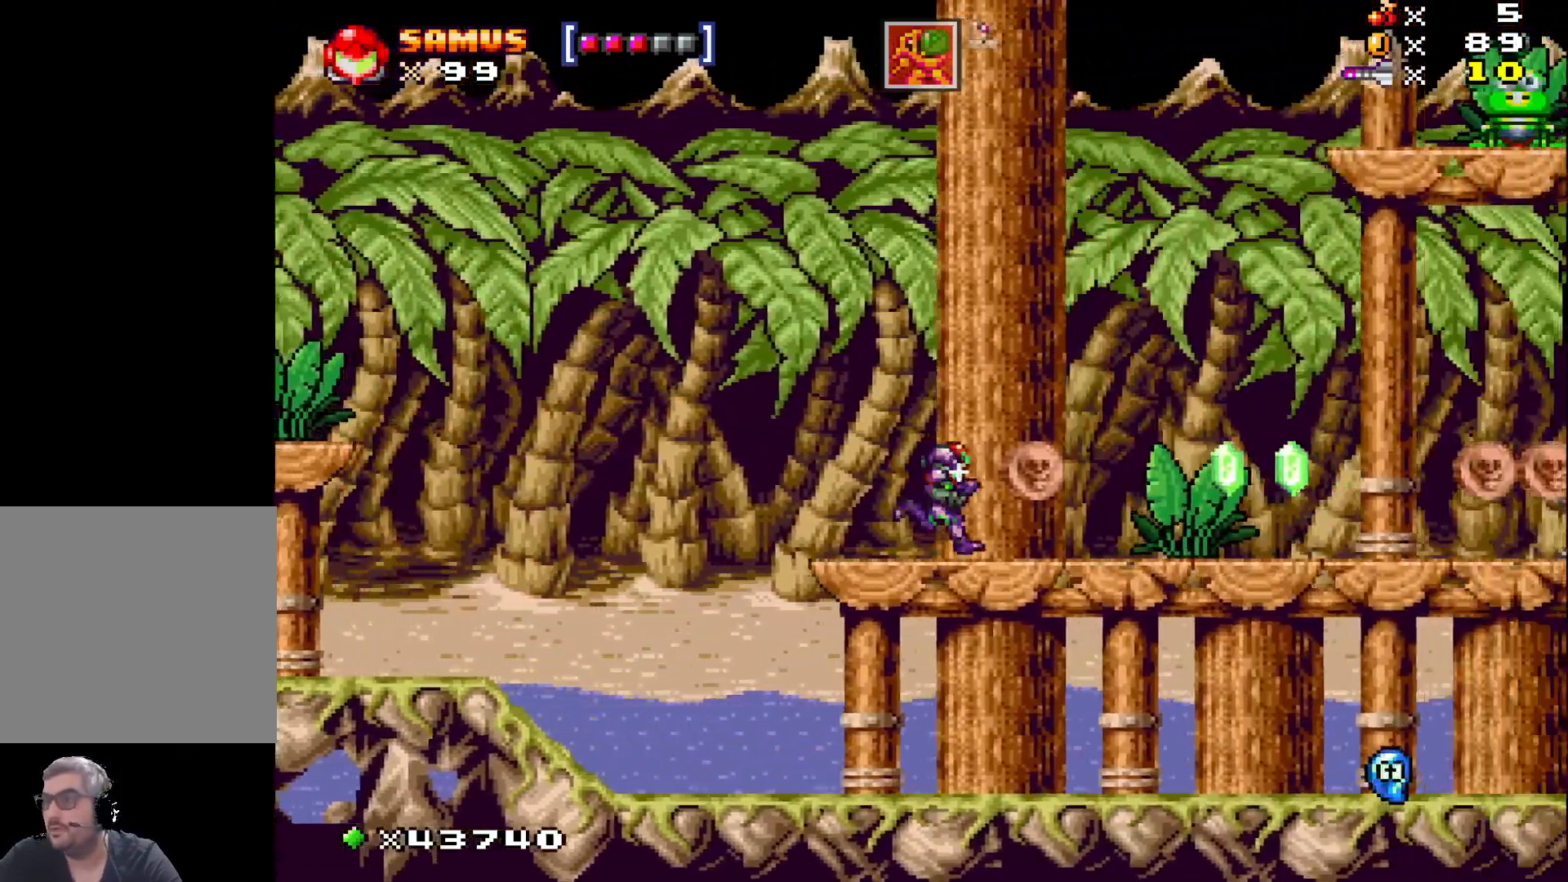
{"buttons": ["X", "DPAD_RIGHT"], "events": []}
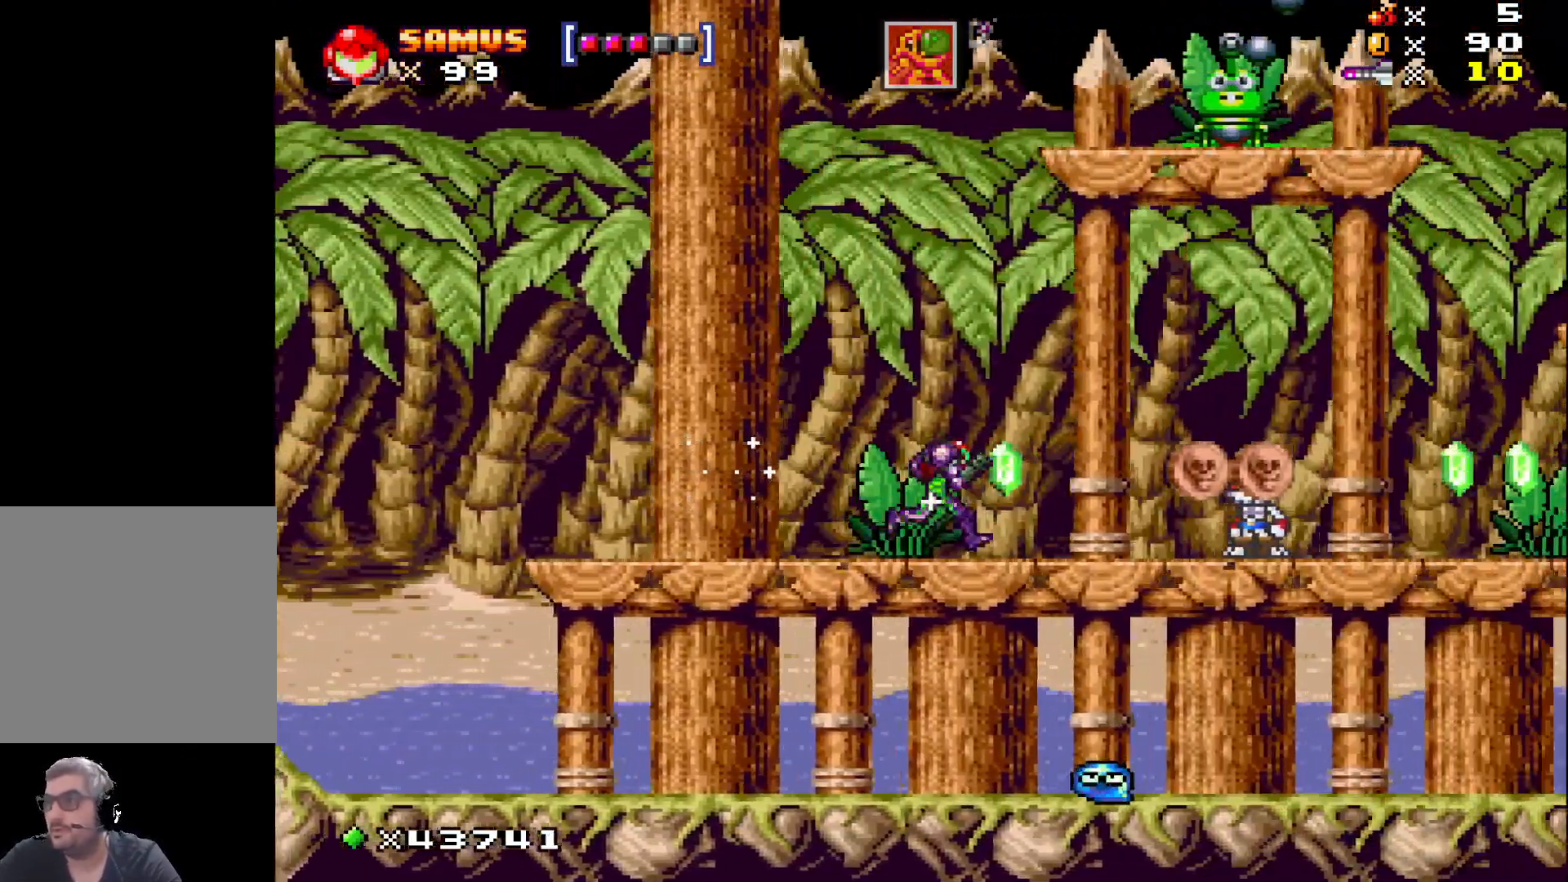
{"buttons": ["X", "DPAD_LEFT"], "events": [[67, "DPAD_RIGHT", "up"], [67, "X", "up"], [150, "X", "down"], [267, "DPAD_LEFT", "down"]]}
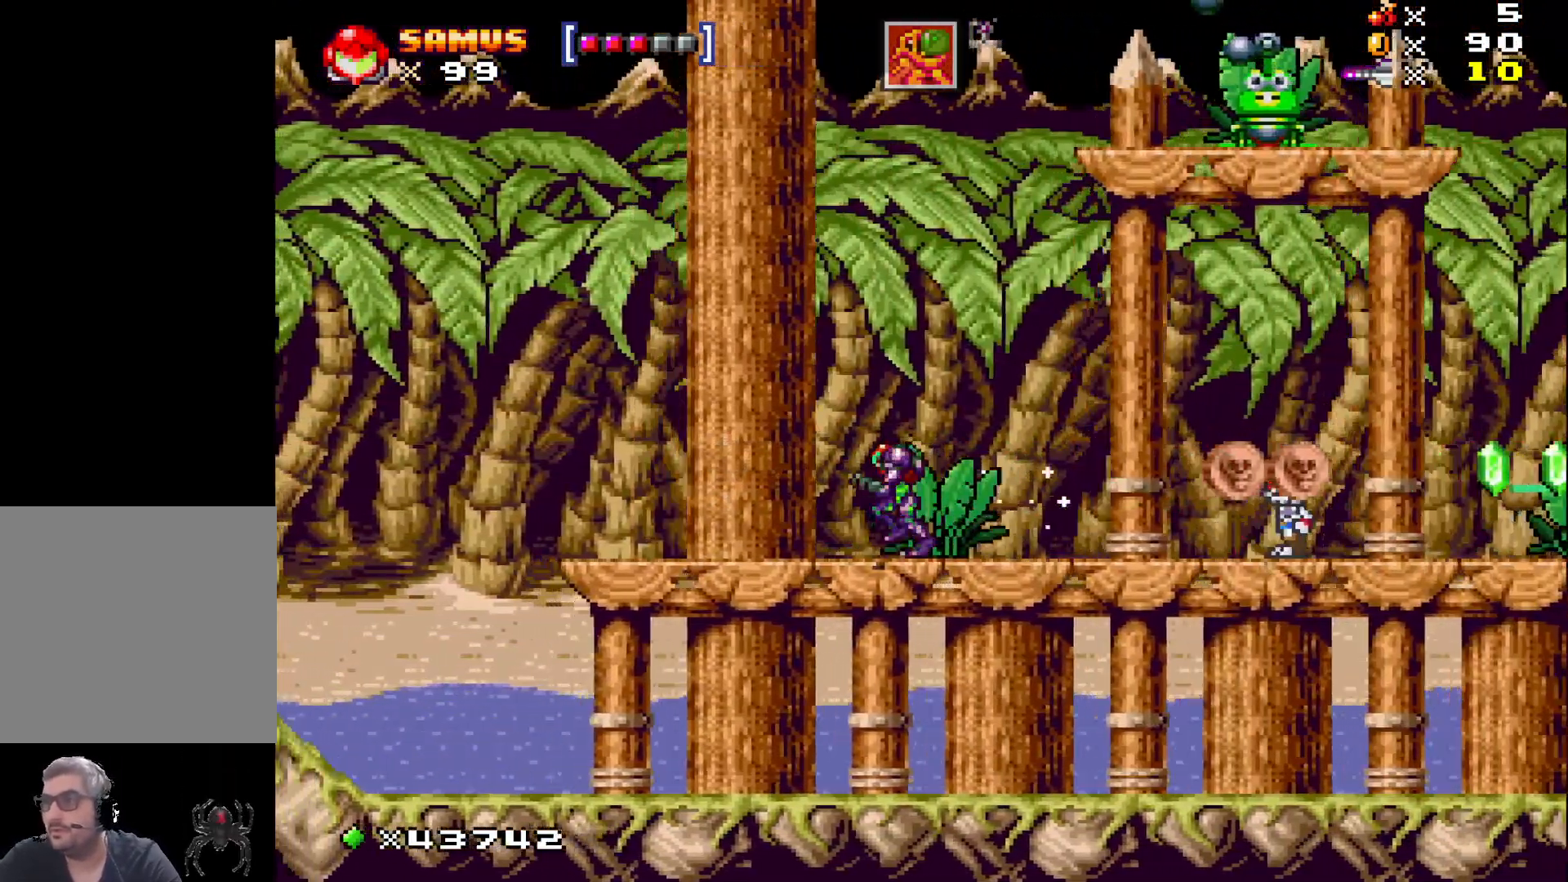
{"buttons": ["X", "DPAD_RIGHT"], "events": [[283, "DPAD_LEFT", "up"], [433, "DPAD_RIGHT", "down"]]}
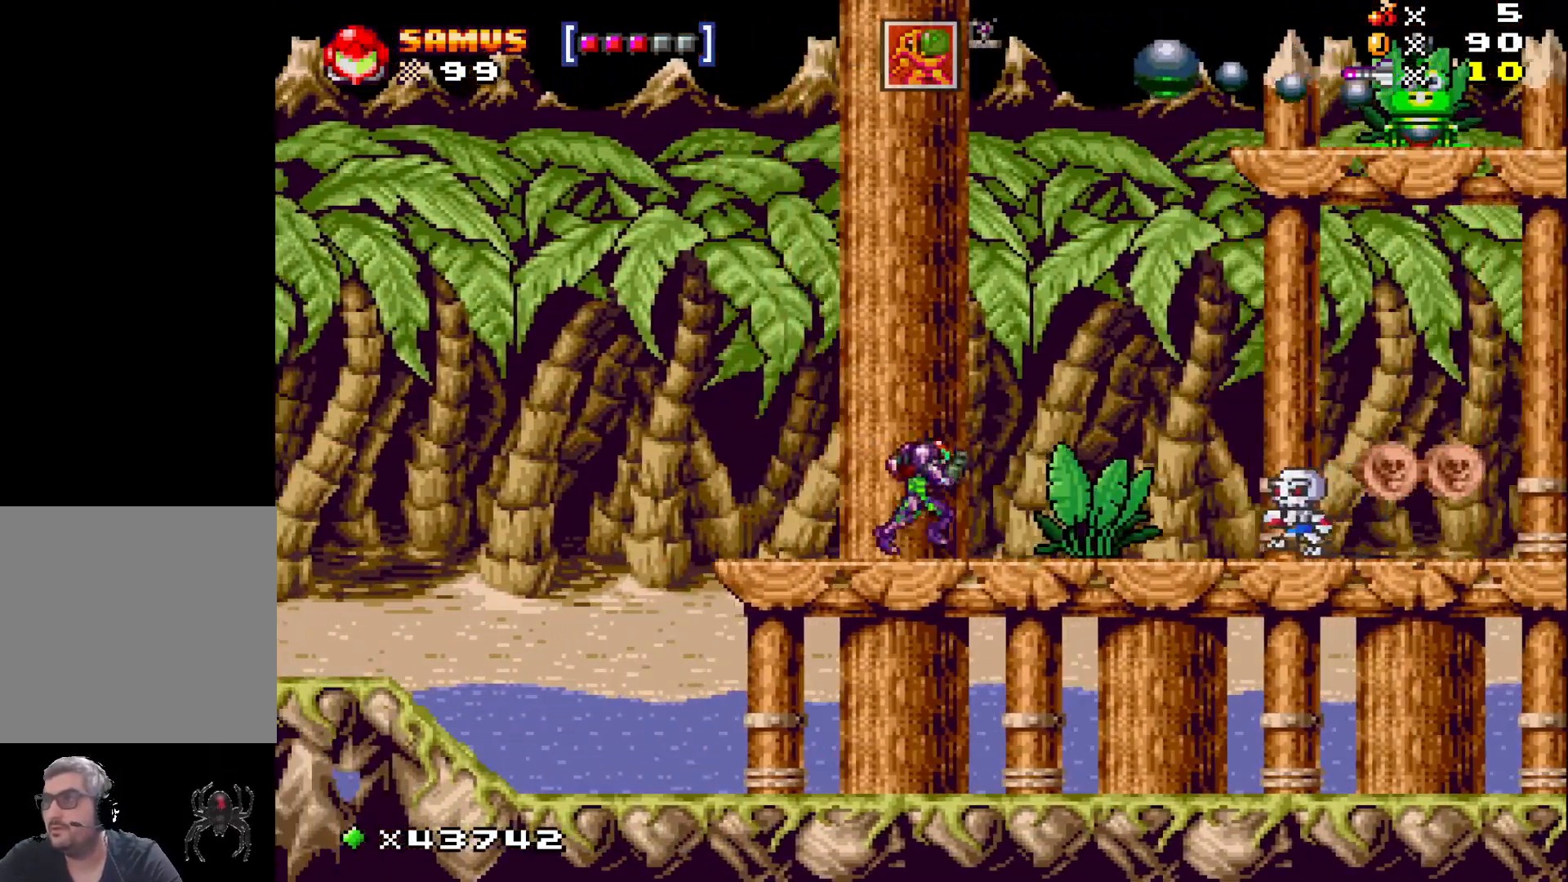
{"buttons": ["X"], "events": [[33, "DPAD_RIGHT", "up"], [217, "DPAD_LEFT", "down"], [500, "DPAD_LEFT", "up"]]}
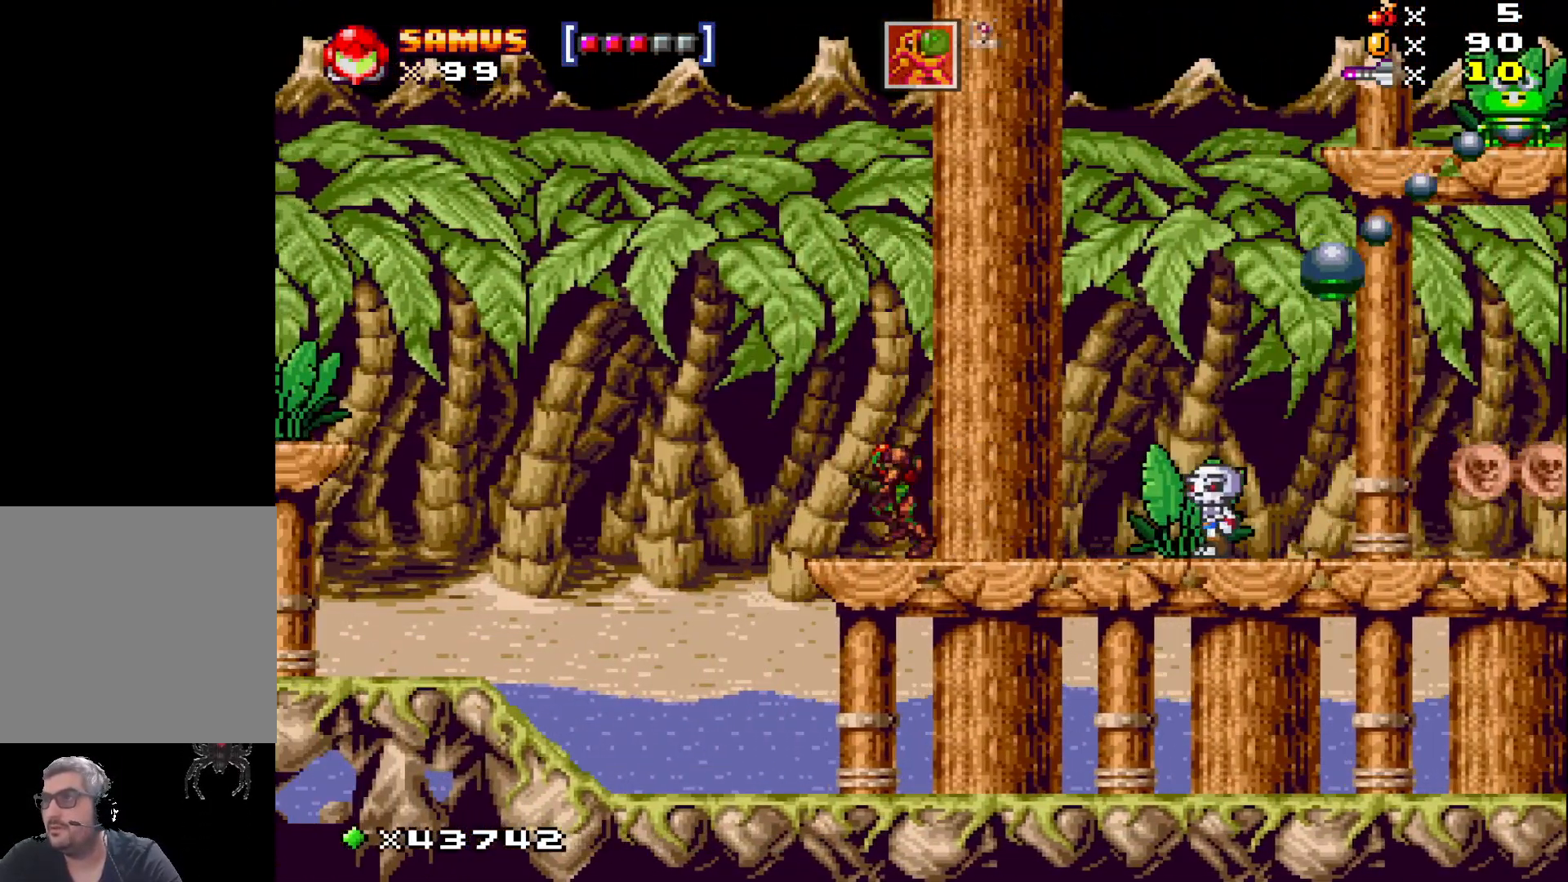
{"buttons": ["X"], "events": [[117, "DPAD_RIGHT", "down"], [200, "X", "up"], [250, "DPAD_RIGHT", "up"], [283, "X", "down"]]}
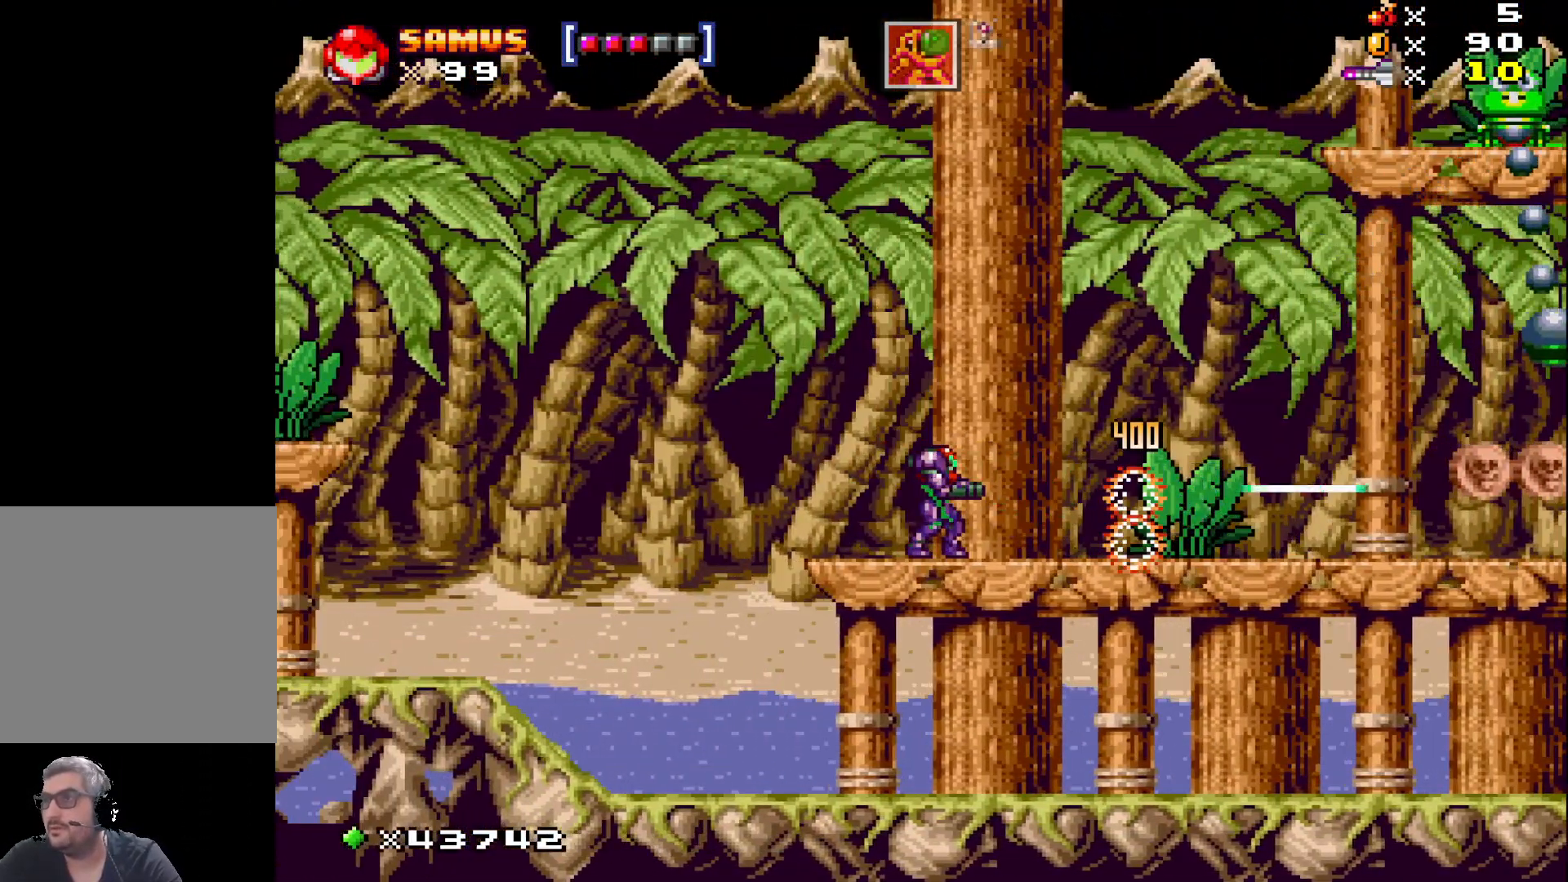
{"buttons": ["X", "DPAD_RIGHT"], "events": [[67, "DPAD_RIGHT", "down"]]}
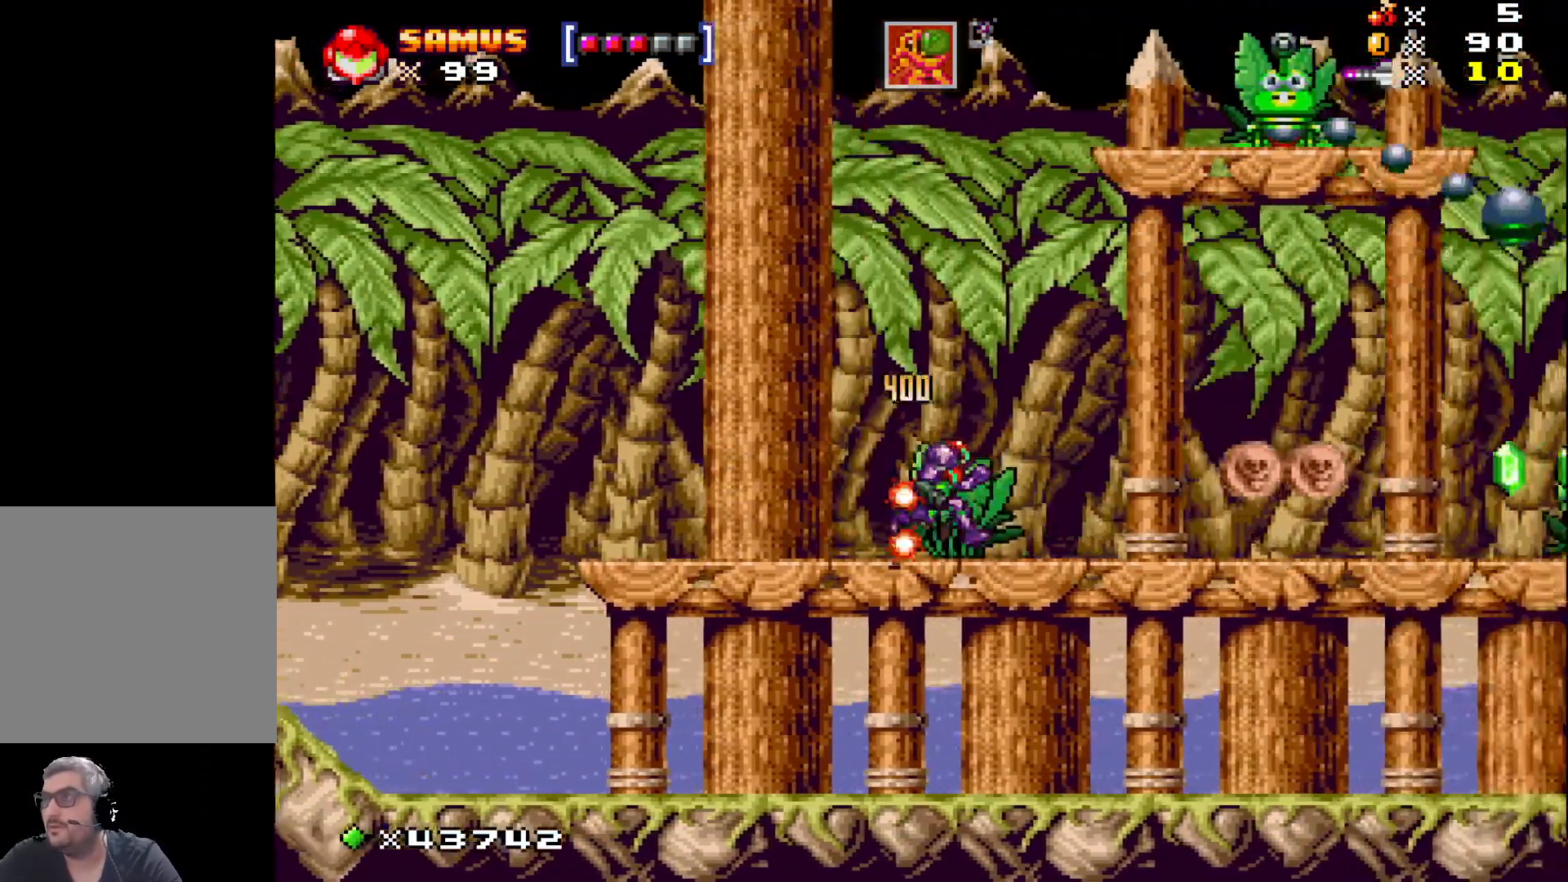
{"buttons": ["X", "DPAD_RIGHT"], "events": []}
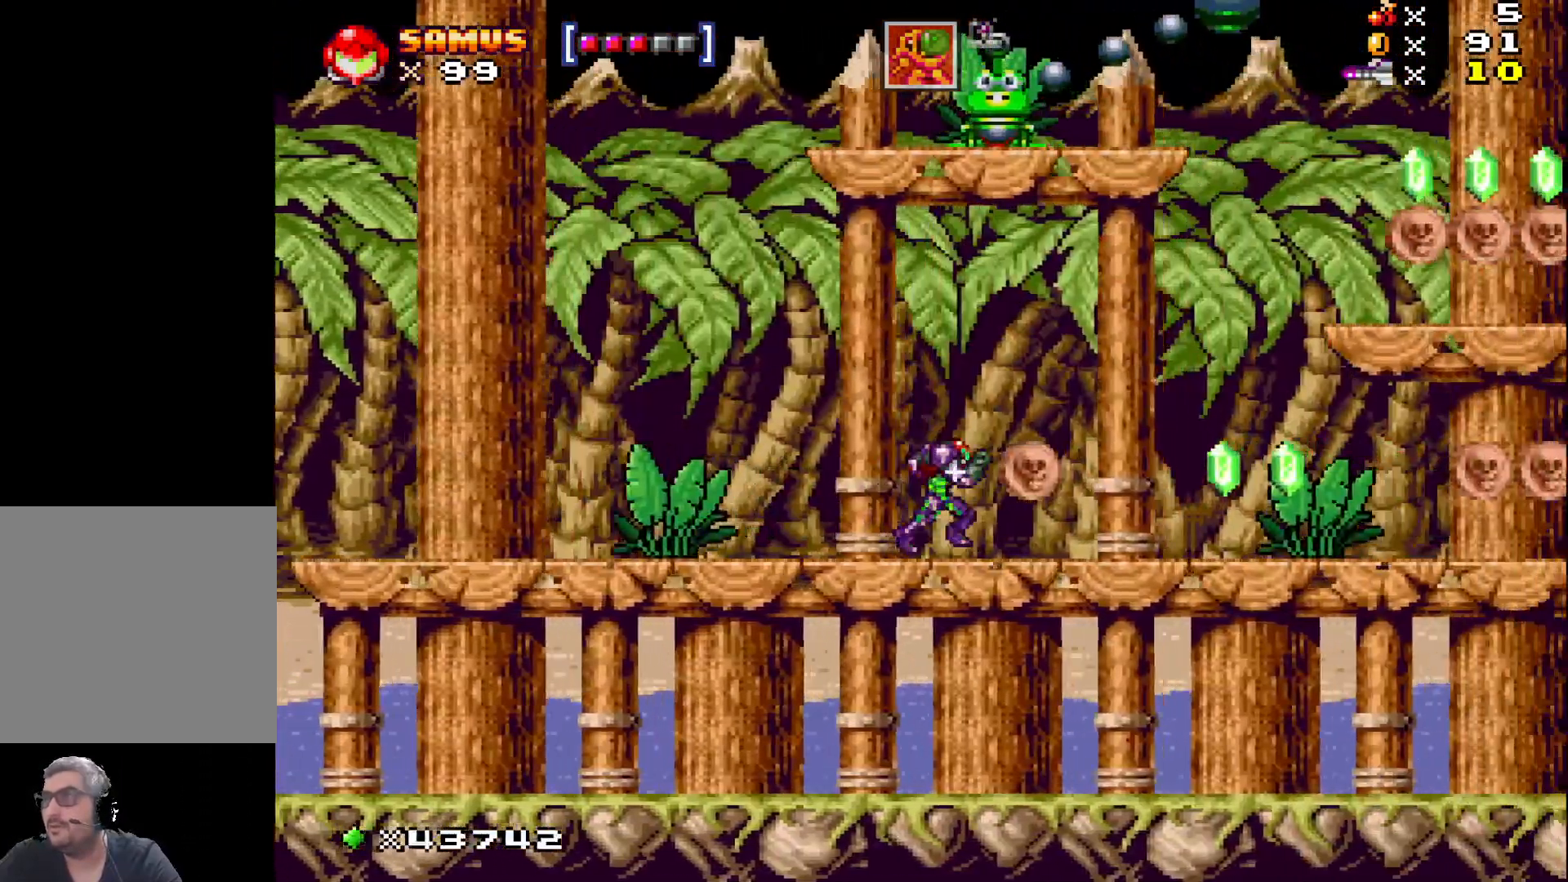
{"buttons": ["DPAD_UP"], "events": [[150, "DPAD_RIGHT", "up"], [300, "A", "down"], [433, "DPAD_UP", "down"], [483, "A", "up"], [500, "X", "up"]]}
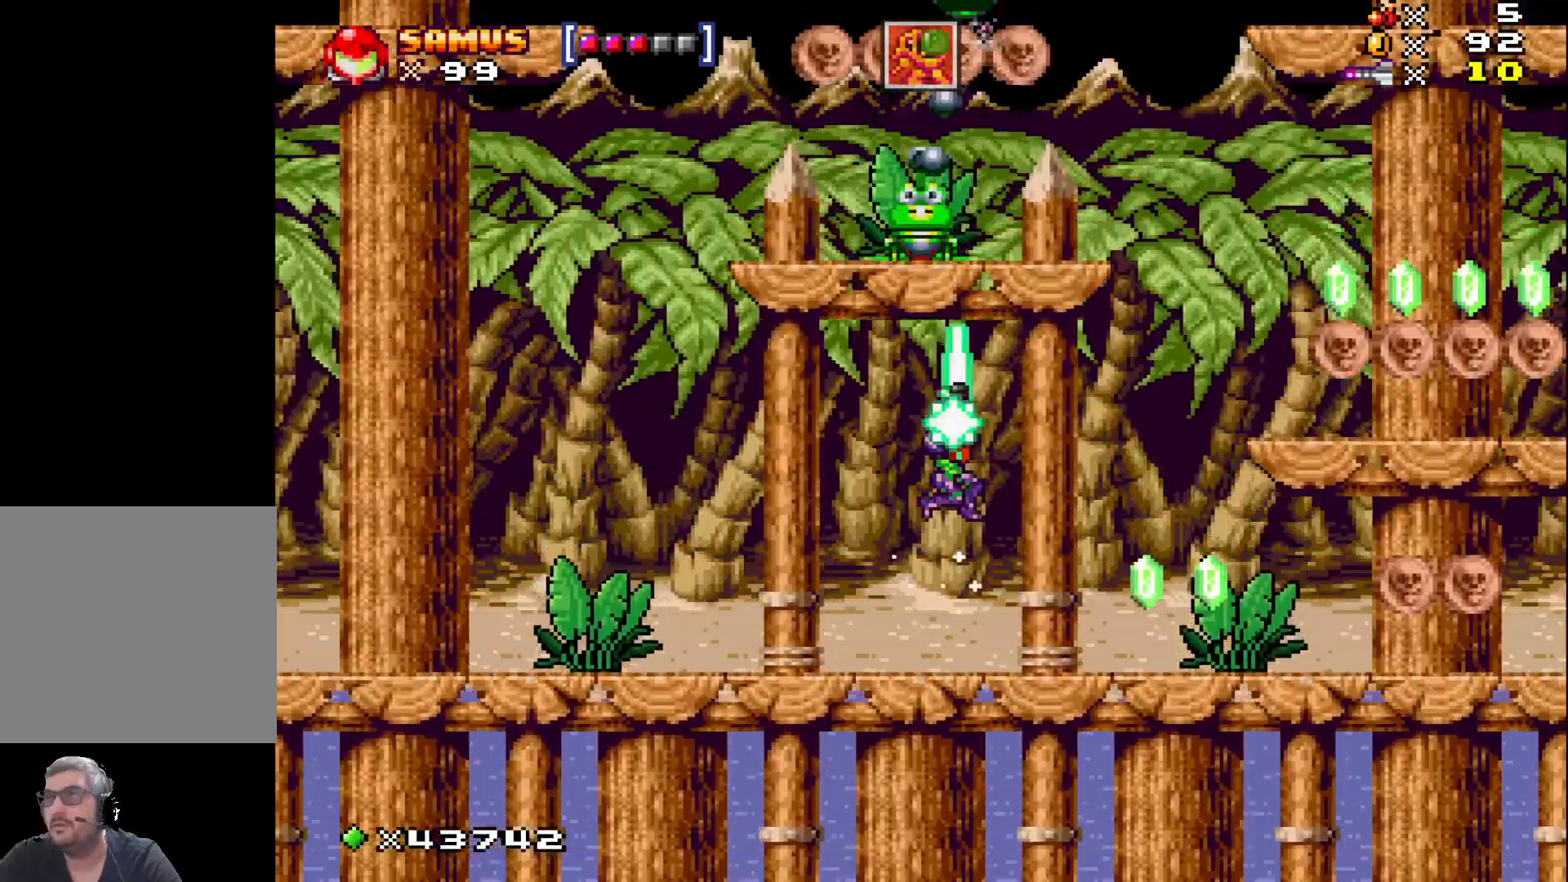
{"buttons": ["X", "DPAD_RIGHT"], "events": [[100, "X", "down"], [350, "DPAD_UP", "up"], [367, "DPAD_RIGHT", "down"]]}
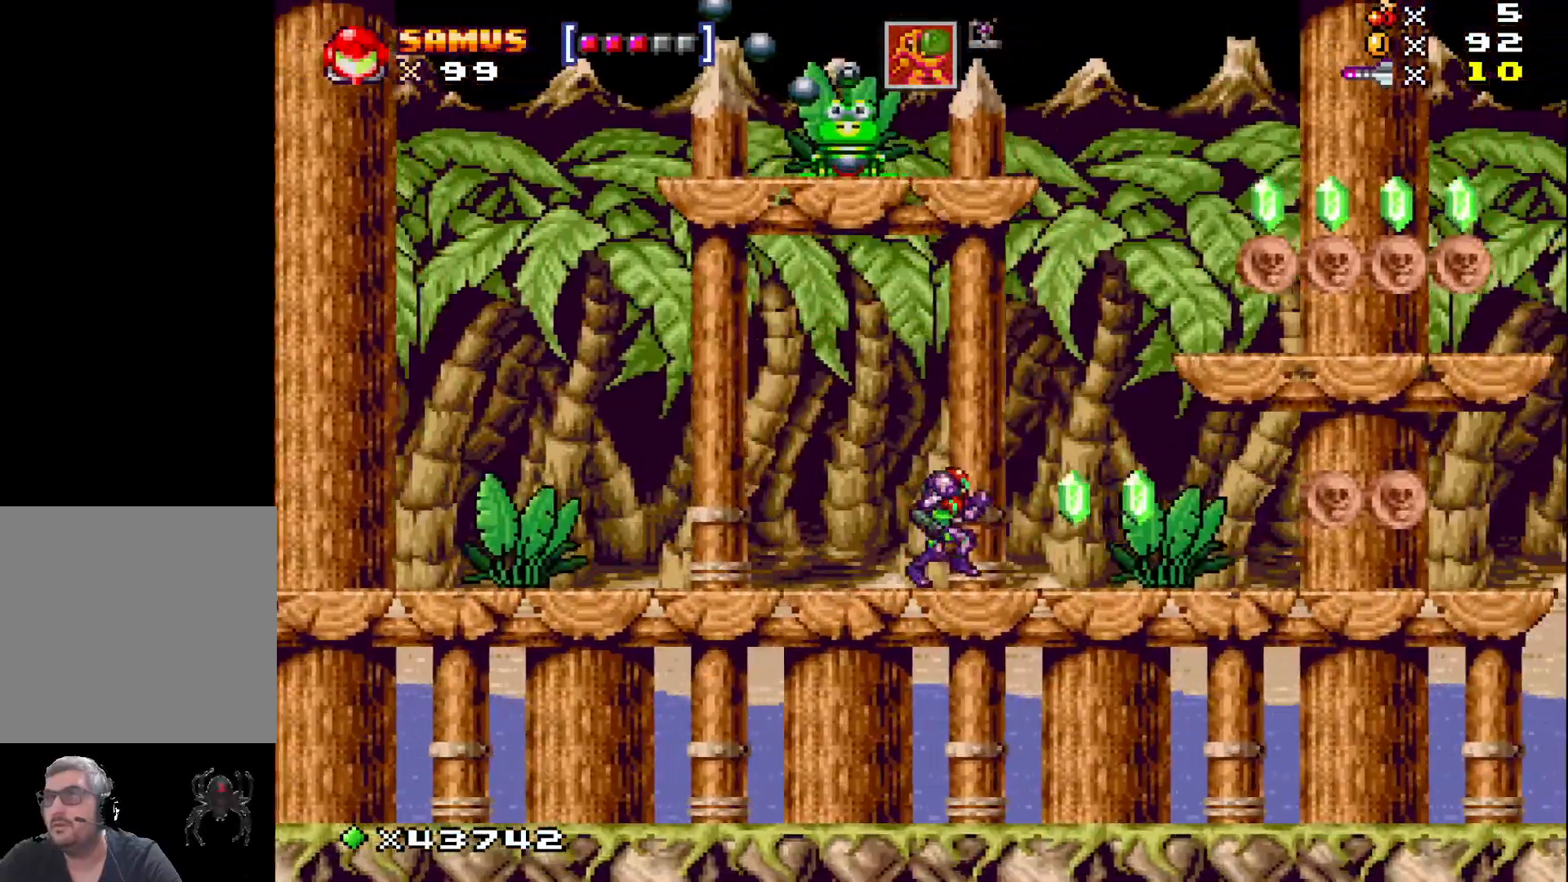
{"buttons": ["X", "DPAD_RIGHT"], "events": []}
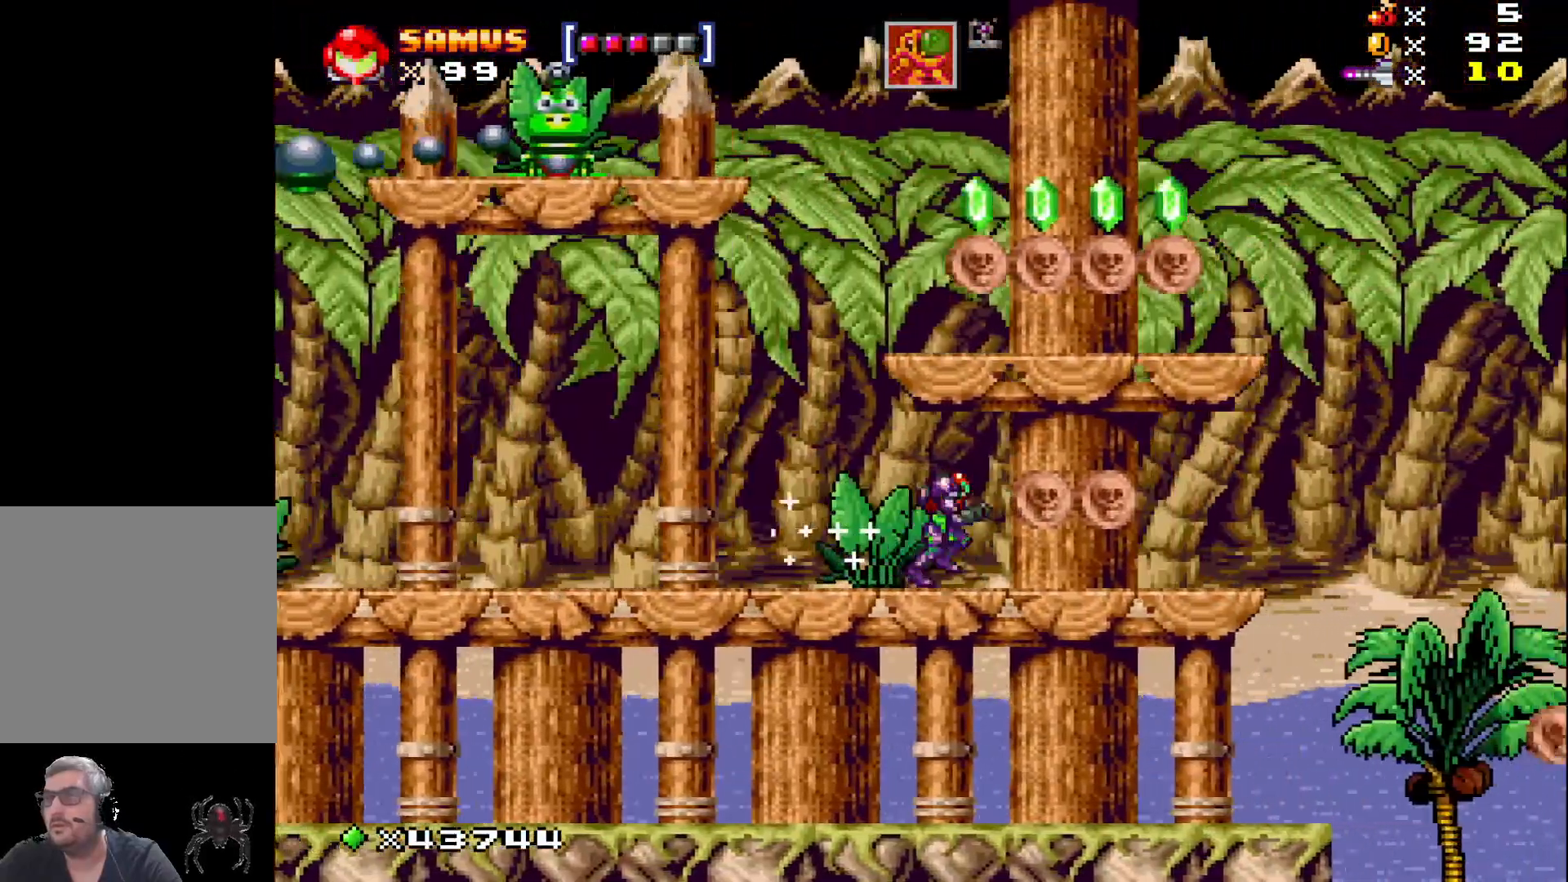
{"buttons": ["X", "DPAD_RIGHT"], "events": []}
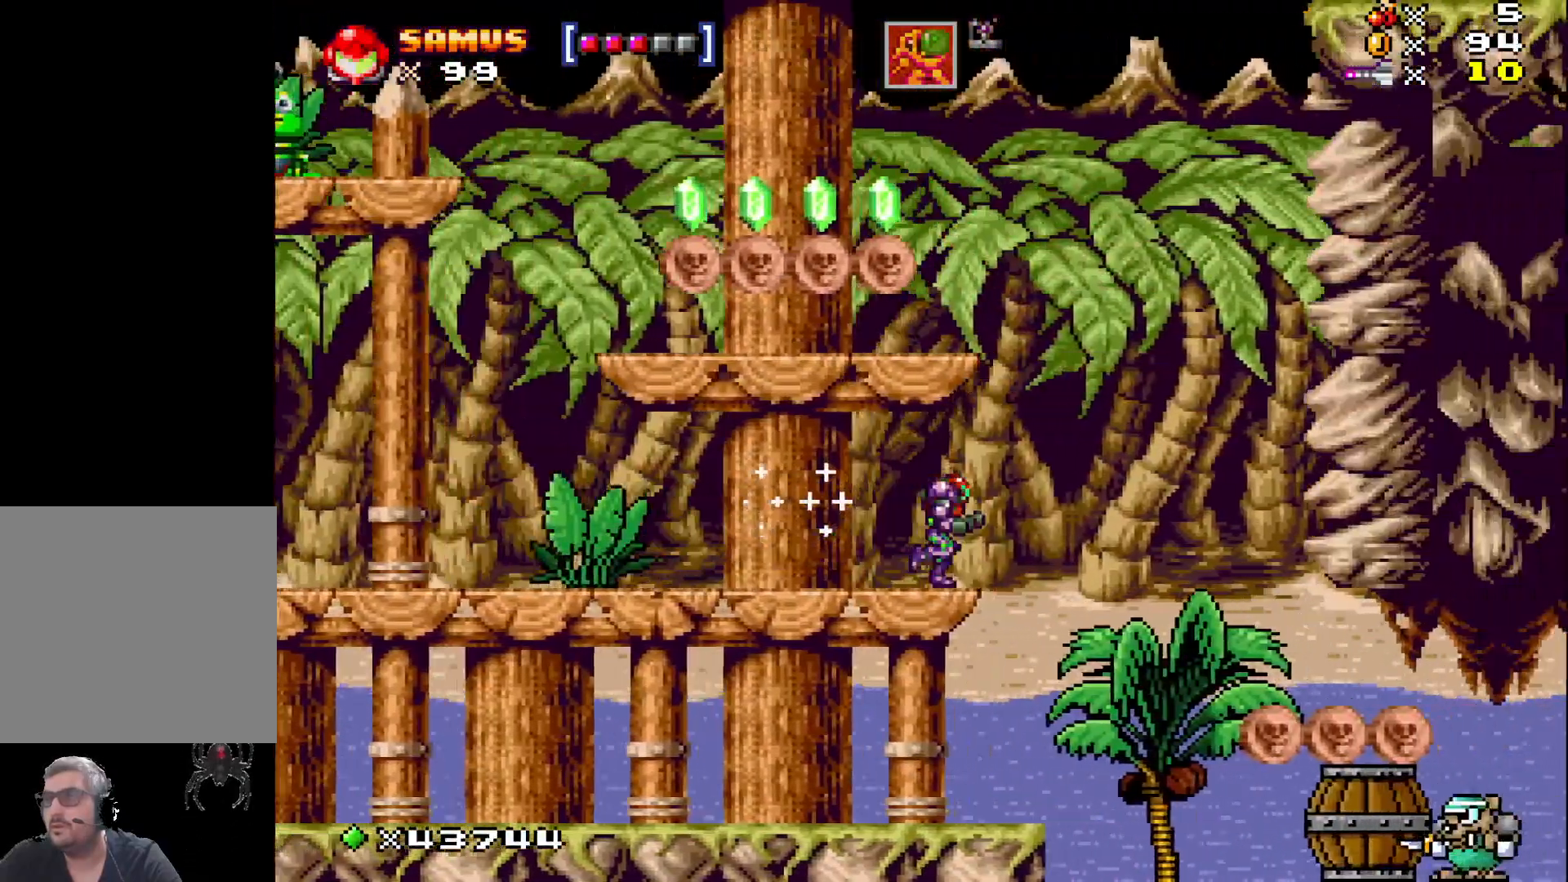
{"buttons": ["X", "DPAD_LEFT"], "events": [[167, "DPAD_RIGHT", "up"], [317, "DPAD_LEFT", "down"]]}
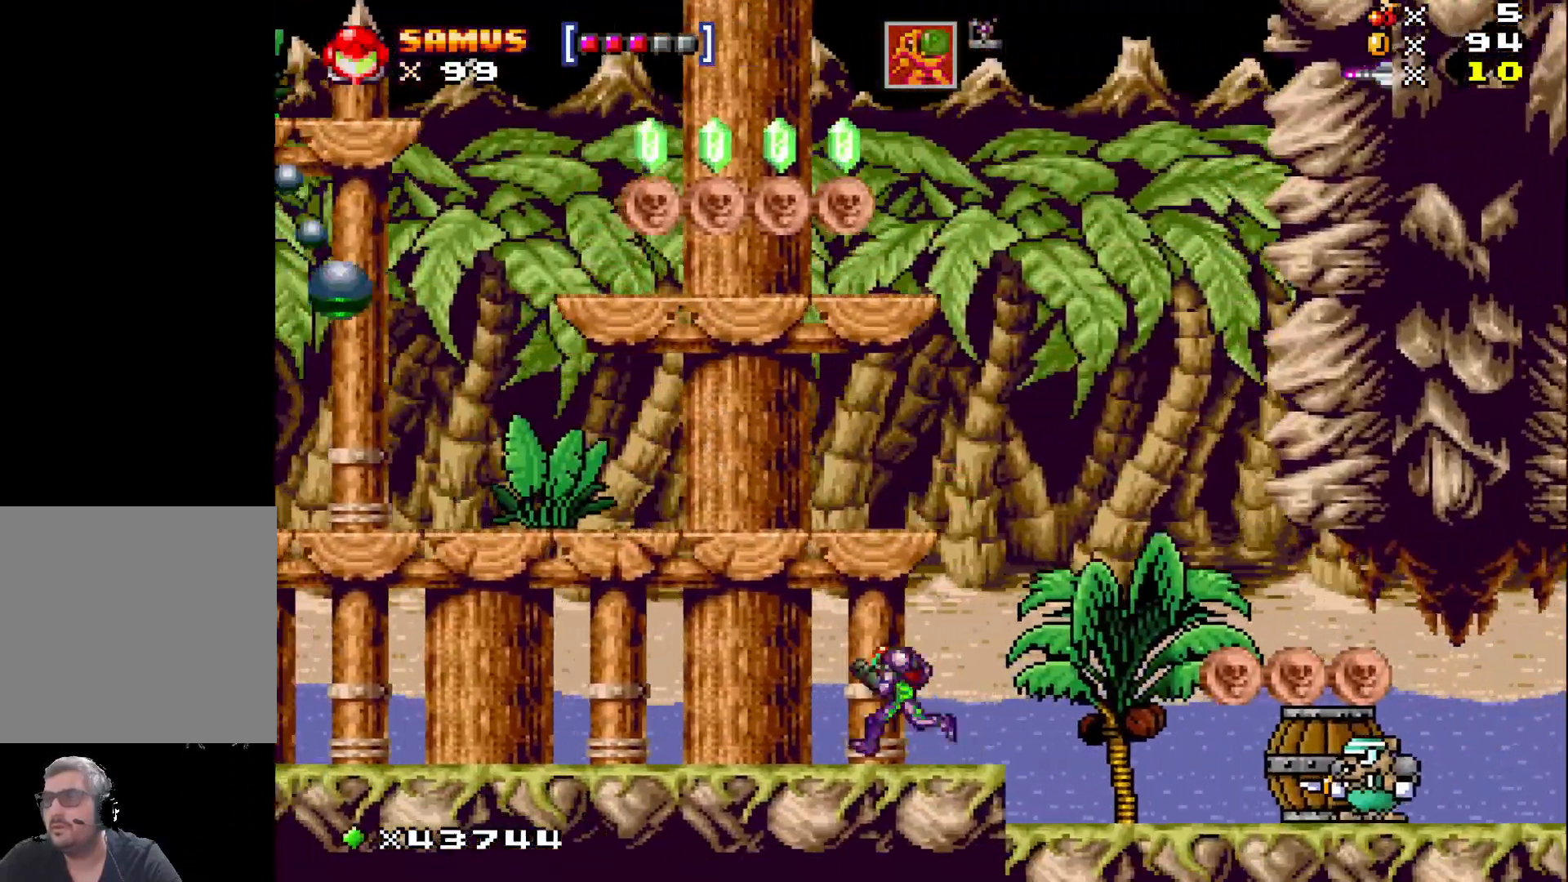
{"buttons": ["X", "DPAD_RIGHT"], "events": [[67, "DPAD_LEFT", "up"], [167, "DPAD_RIGHT", "down"]]}
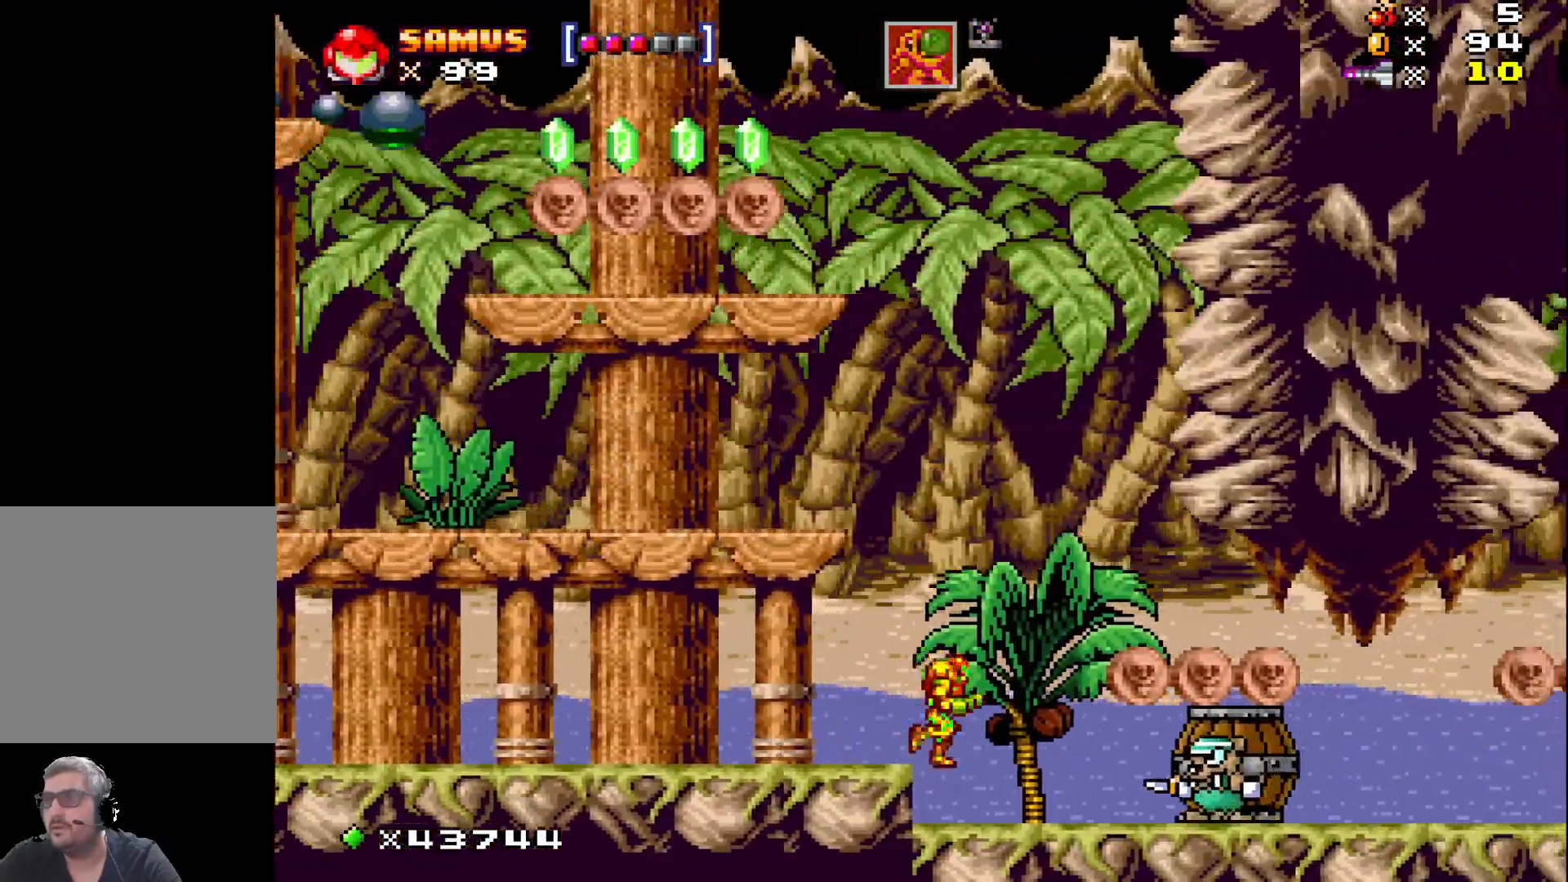
{"buttons": ["X"], "events": [[83, "DPAD_RIGHT", "up"], [150, "X", "up"], [233, "X", "down"], [333, "X", "up"], [417, "X", "down"]]}
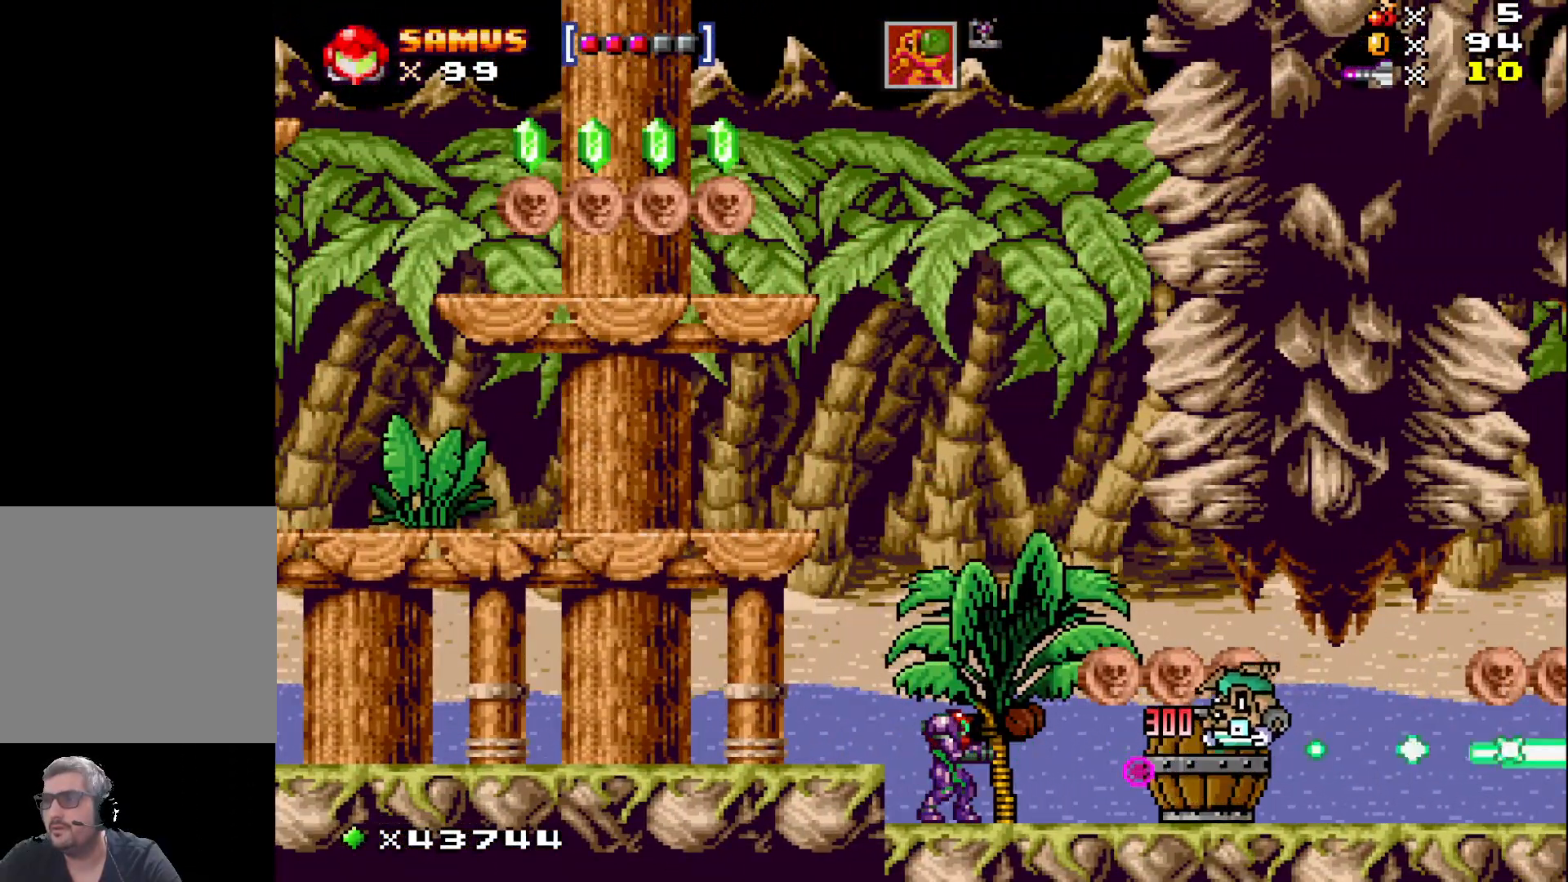
{"buttons": ["X", "DPAD_RIGHT"], "events": [[100, "DPAD_RIGHT", "down"], [317, "A", "down"], [383, "A", "up"]]}
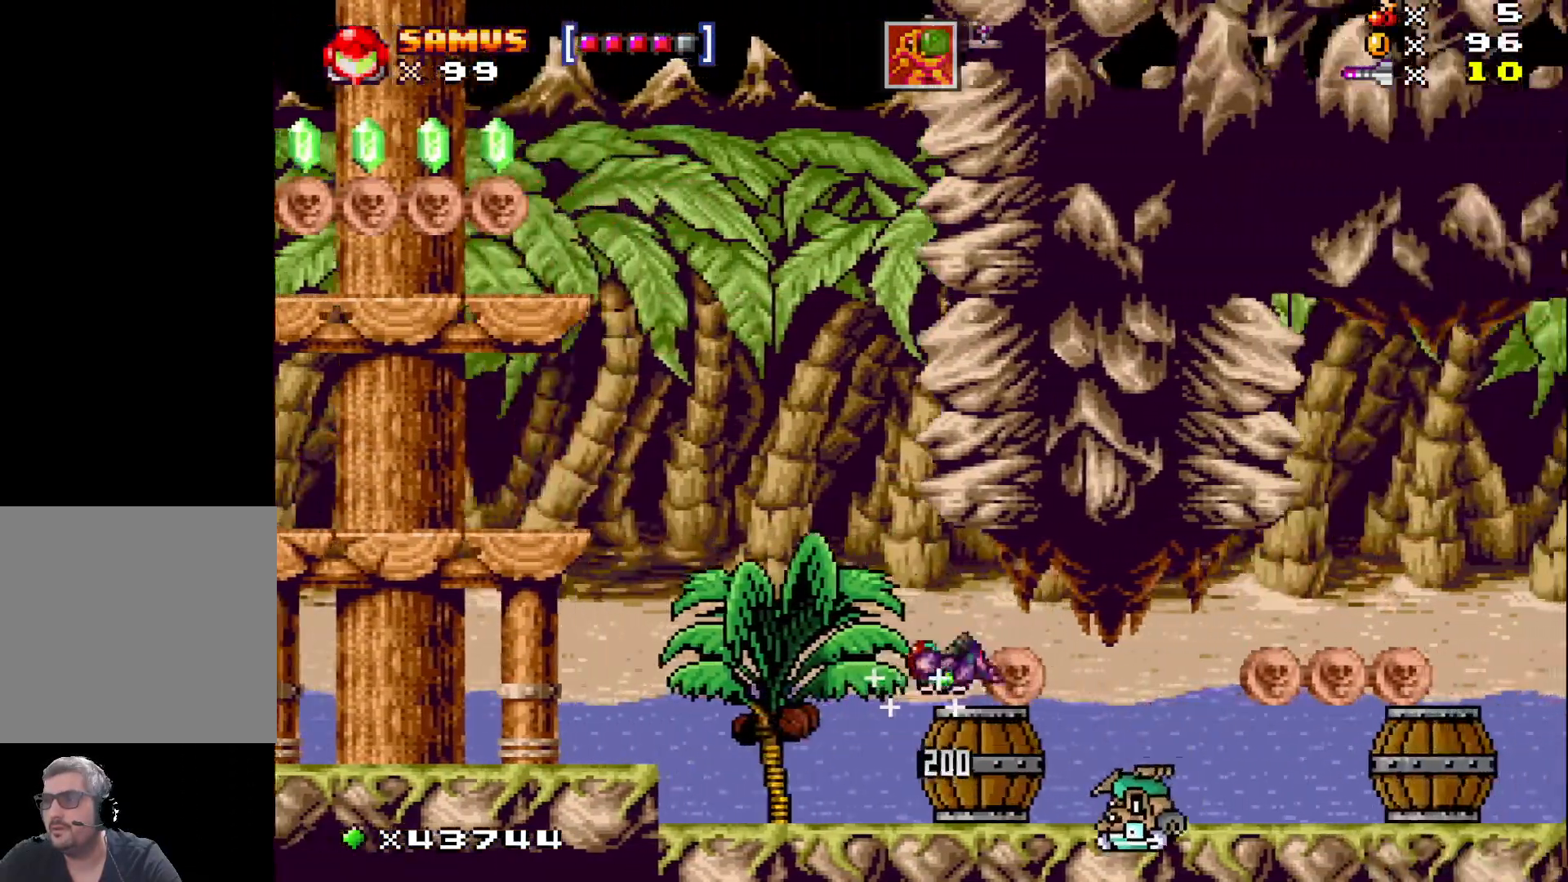
{"buttons": ["X", "DPAD_RIGHT"], "events": [[50, "DPAD_RIGHT", "up"], [300, "DPAD_RIGHT", "down"]]}
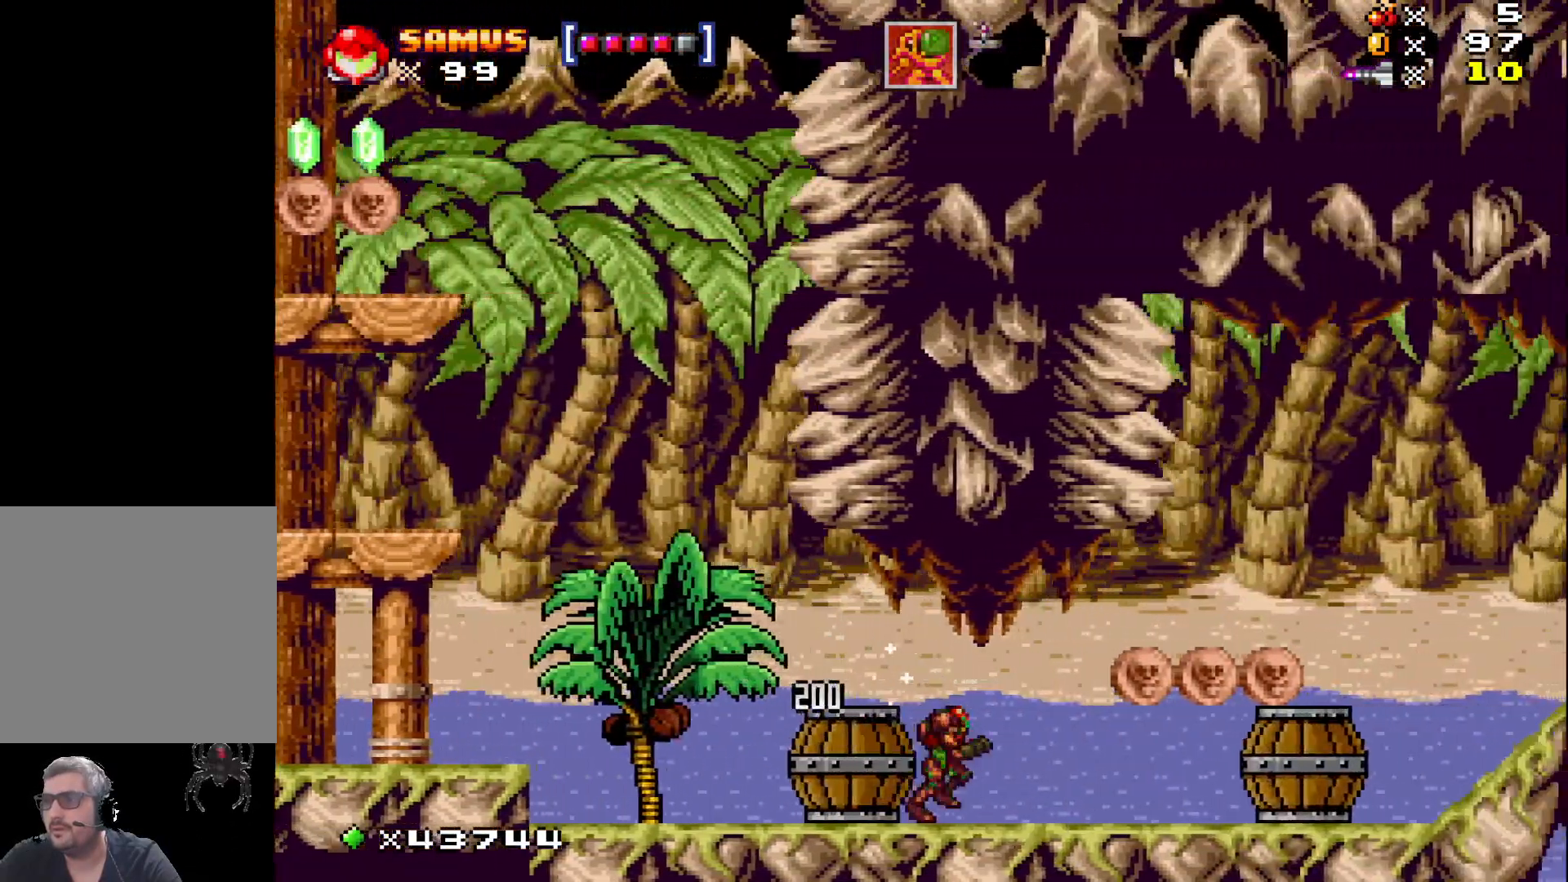
{"buttons": ["X", "DPAD_RIGHT"], "events": [[200, "A", "down"], [300, "A", "up"]]}
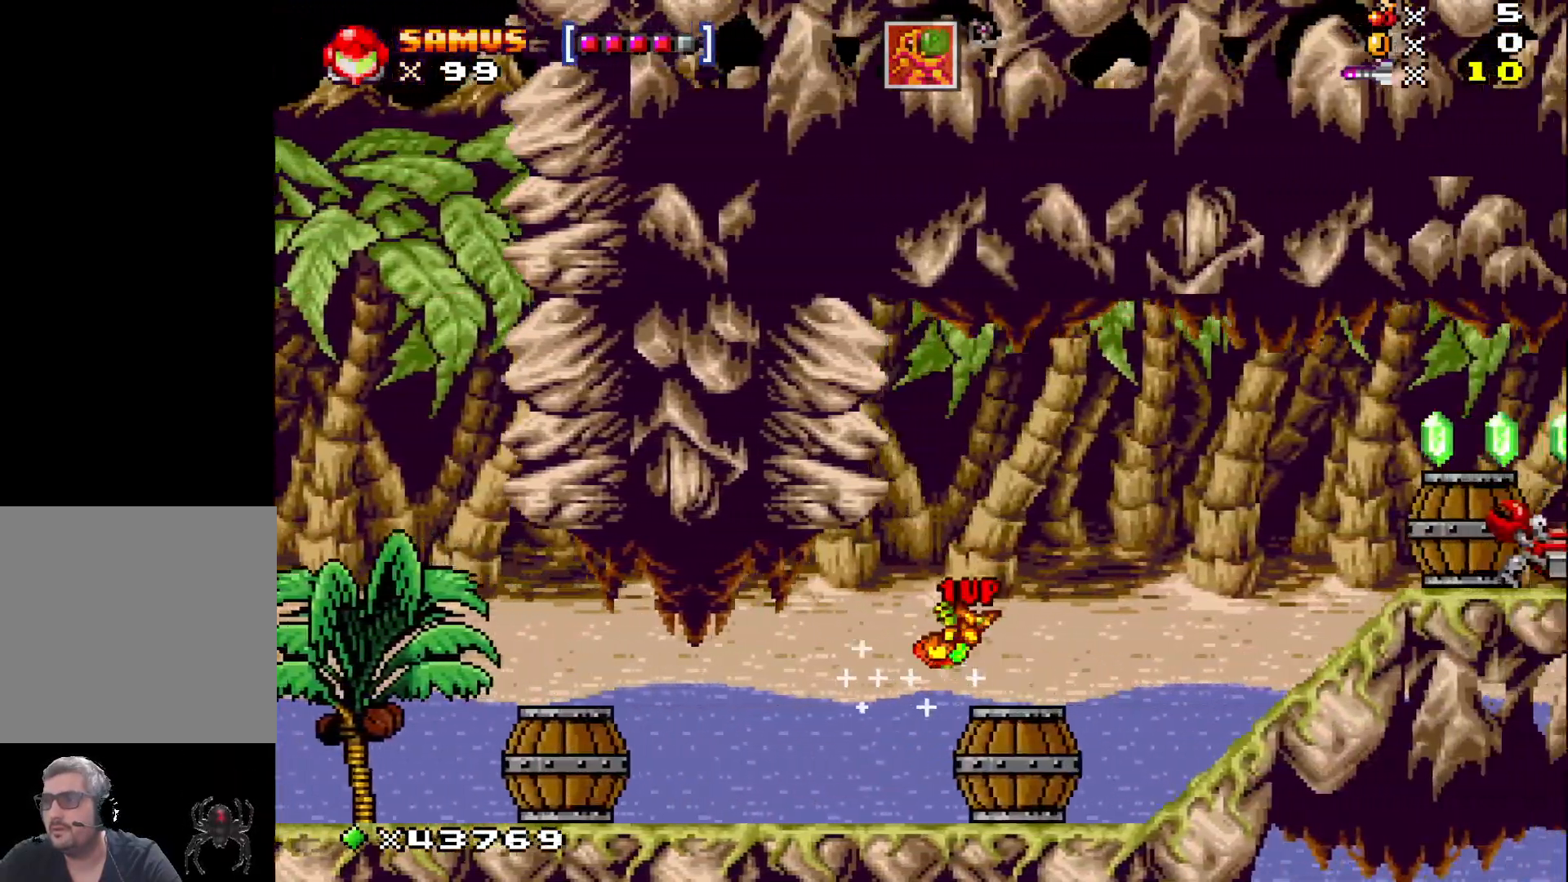
{"buttons": ["A", "X"], "events": [[350, "DPAD_RIGHT", "up"], [467, "A", "down"]]}
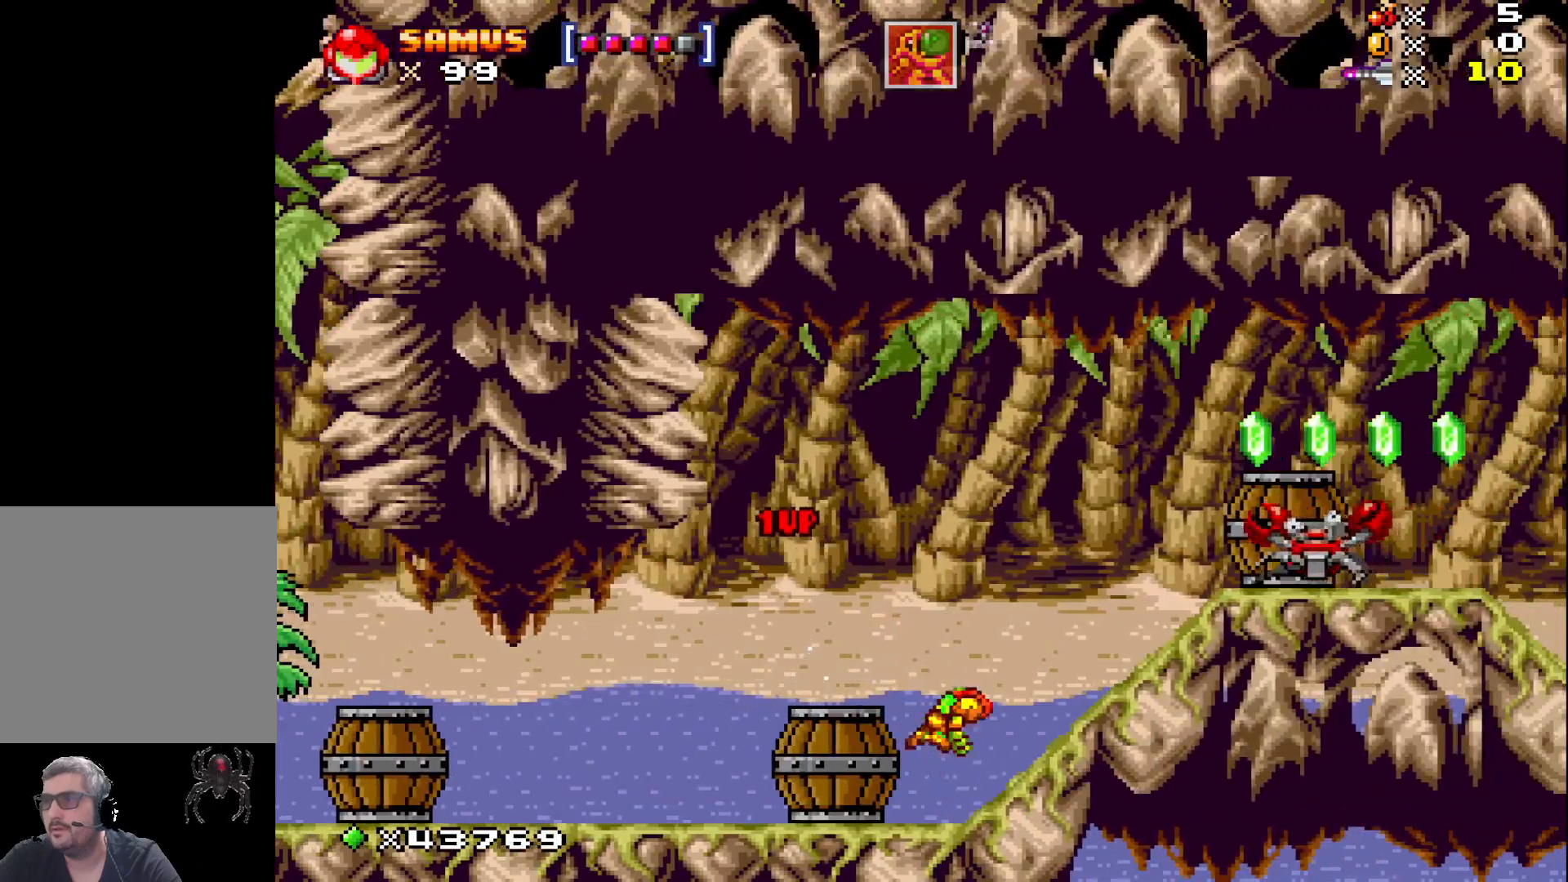
{"buttons": ["X"], "events": [[267, "A", "up"], [283, "DPAD_RIGHT", "down"], [283, "X", "up"], [367, "DPAD_RIGHT", "up"], [367, "X", "down"]]}
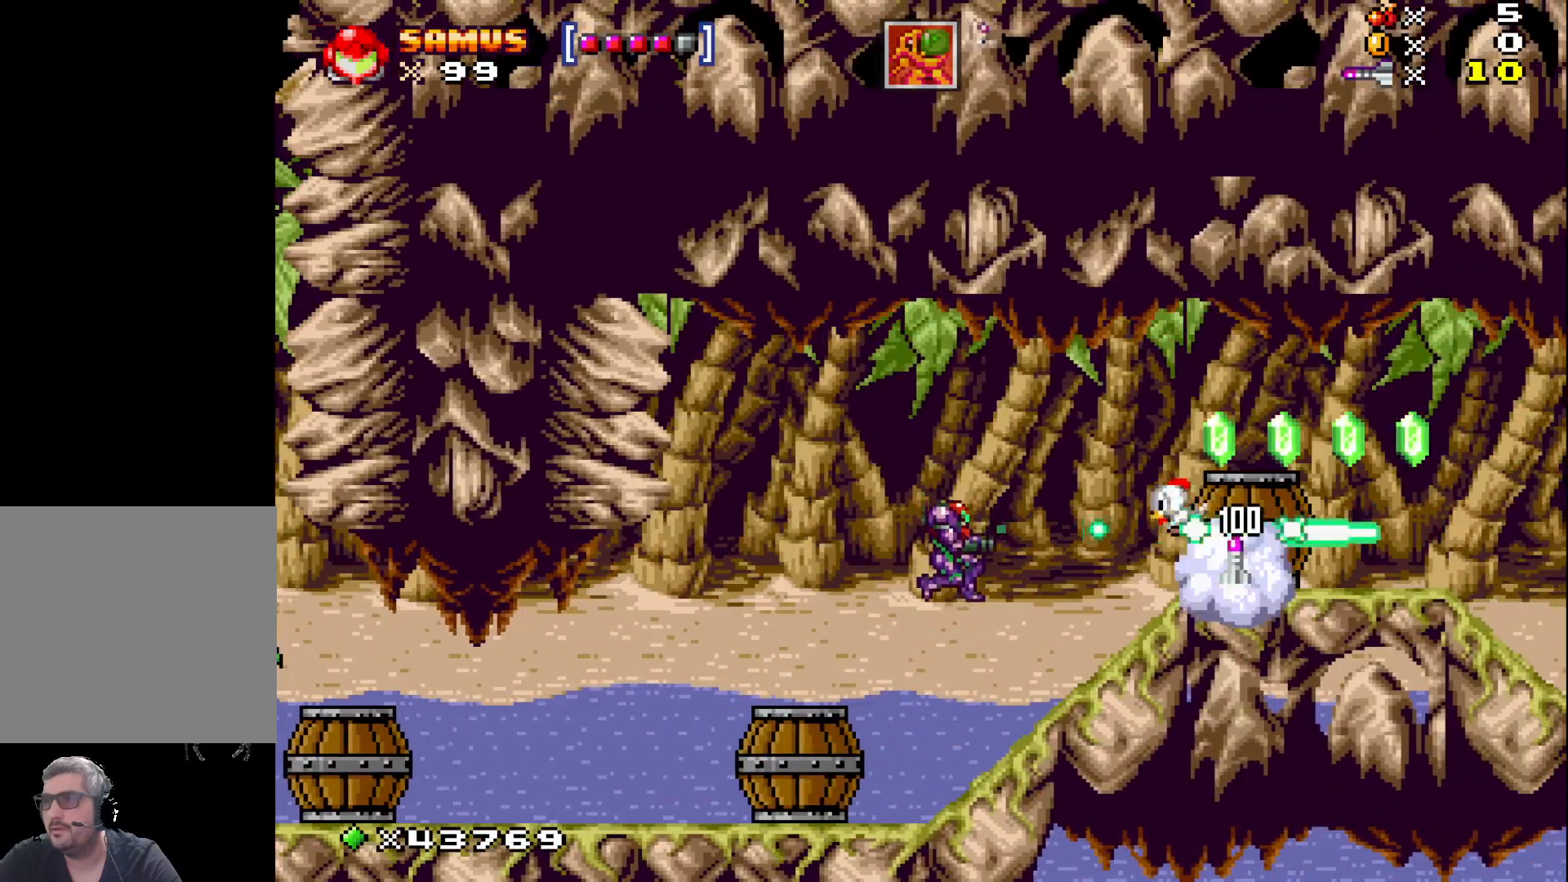
{"buttons": ["A", "X", "DPAD_RIGHT"], "events": [[100, "DPAD_RIGHT", "down"], [333, "A", "down"], [333, "DPAD_RIGHT", "up"], [383, "DPAD_RIGHT", "down"]]}